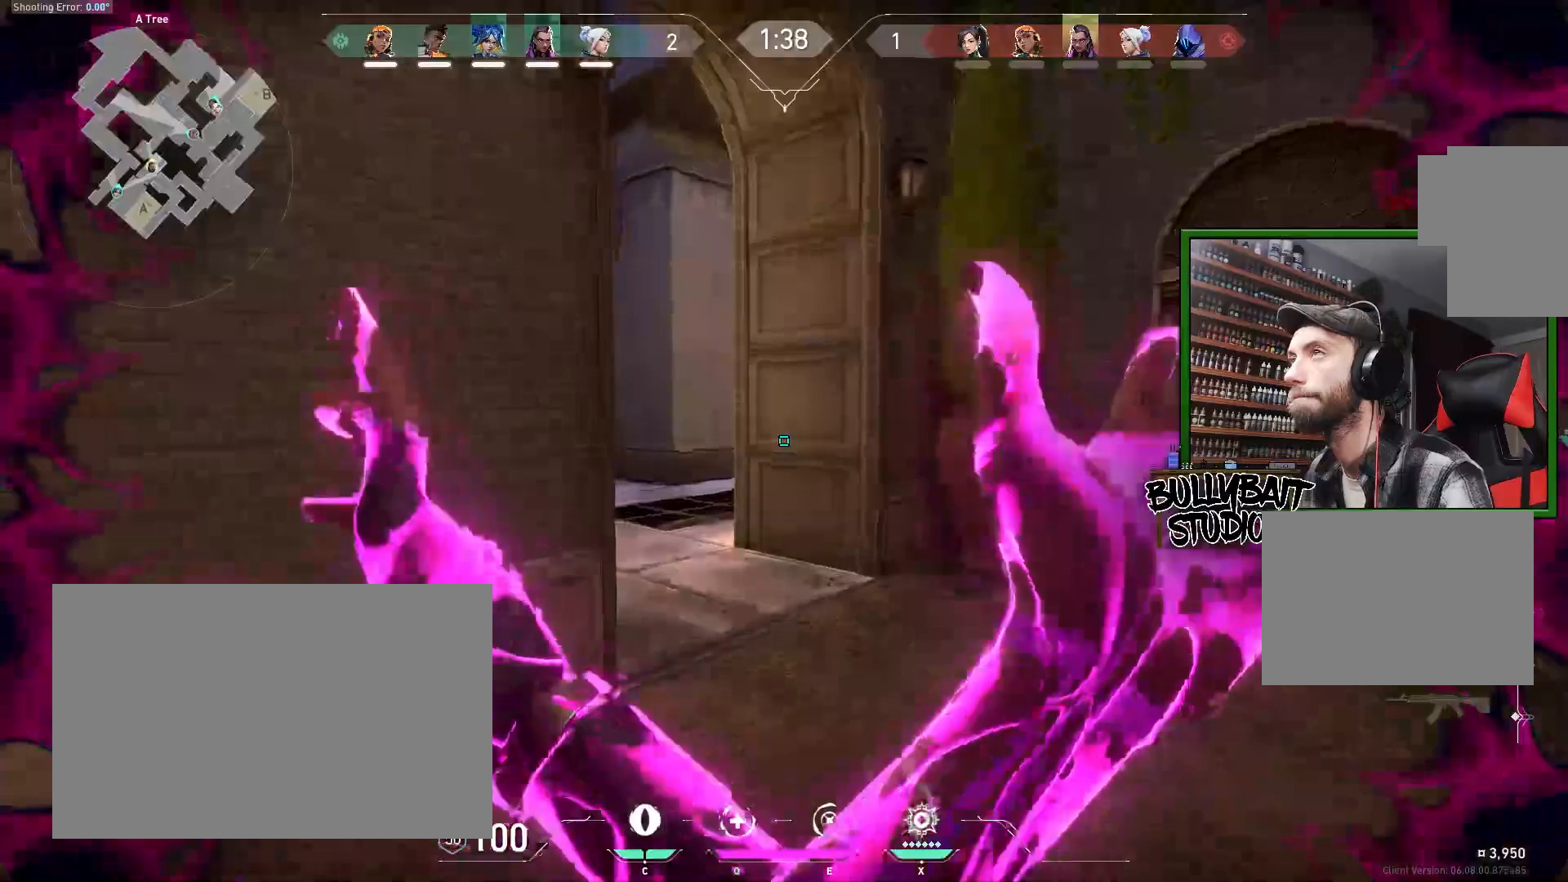
Gameplay with keyboard and mouse; each line is a JSON object with the keys and mouse buttons held at the frame after it. "events" lists presses ("down") and releases ("up") of "a", "ctrl", "d", "e", "f", "q", "r", "s", "shift", "space", "tab", "w", "mouse_left", "mouse_wheel" and "mouse_right" between this image and that frame as [ms after this image, input, new state], when the widget could be followed in between. "mouse_left", "mouse_wheel", "mouse_right" = the "left", "wheel", "right" buttons of the "mouse" list. No other keys are recorded. "wheel" means that the mouse wheel is clicked or scrolled. Mouse movement is not recorded.
{"keys": ["a", "w"], "mouse": []}
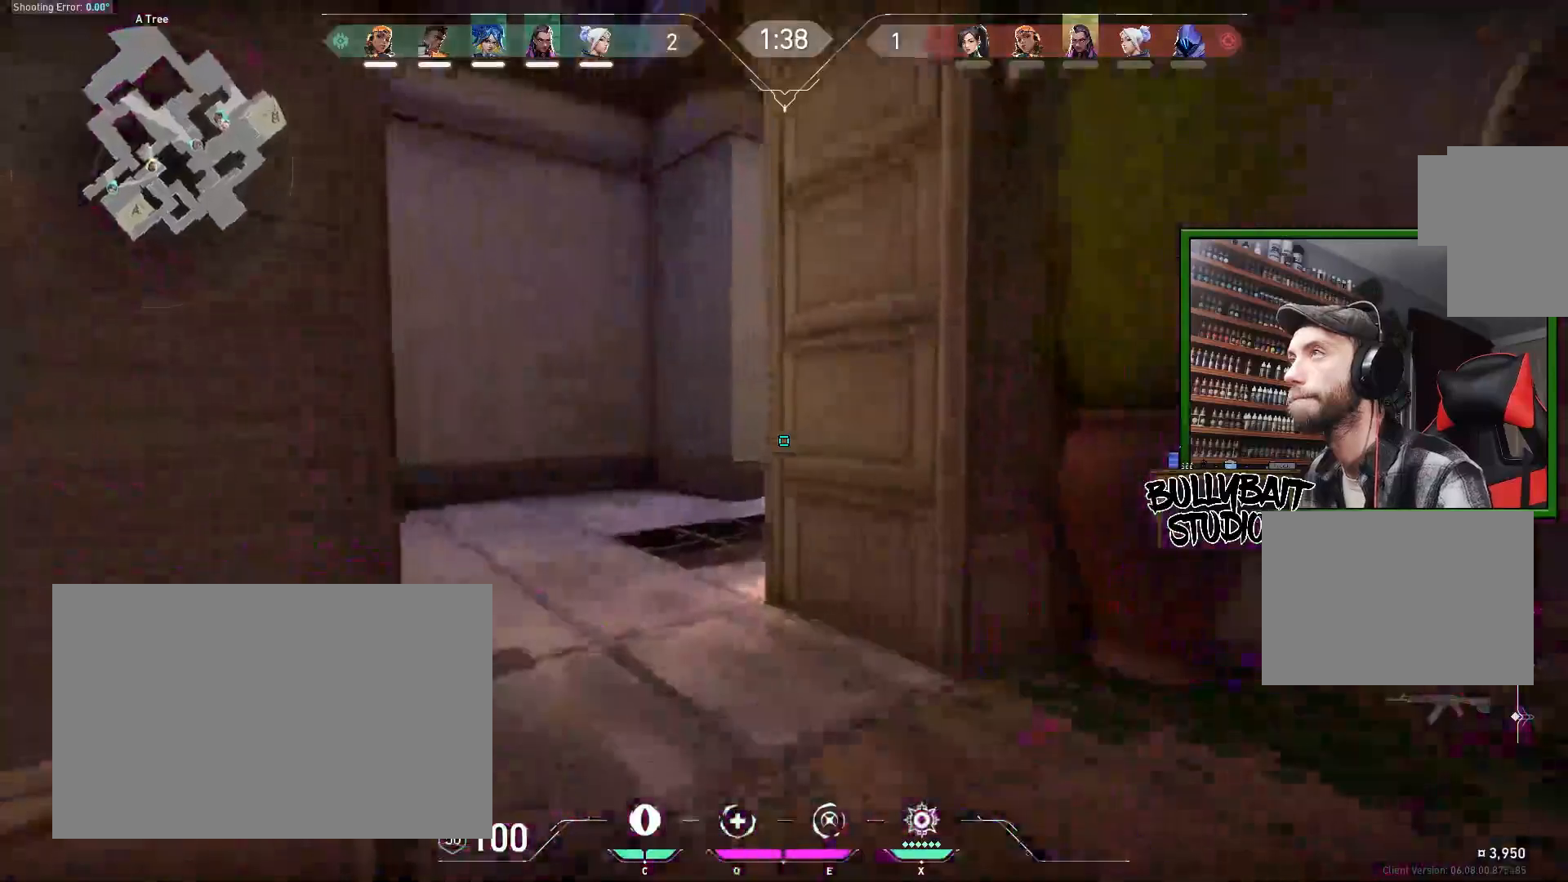
{"keys": ["a", "w"], "mouse": [], "events": [[83, "a", "up"], [317, "a", "down"]]}
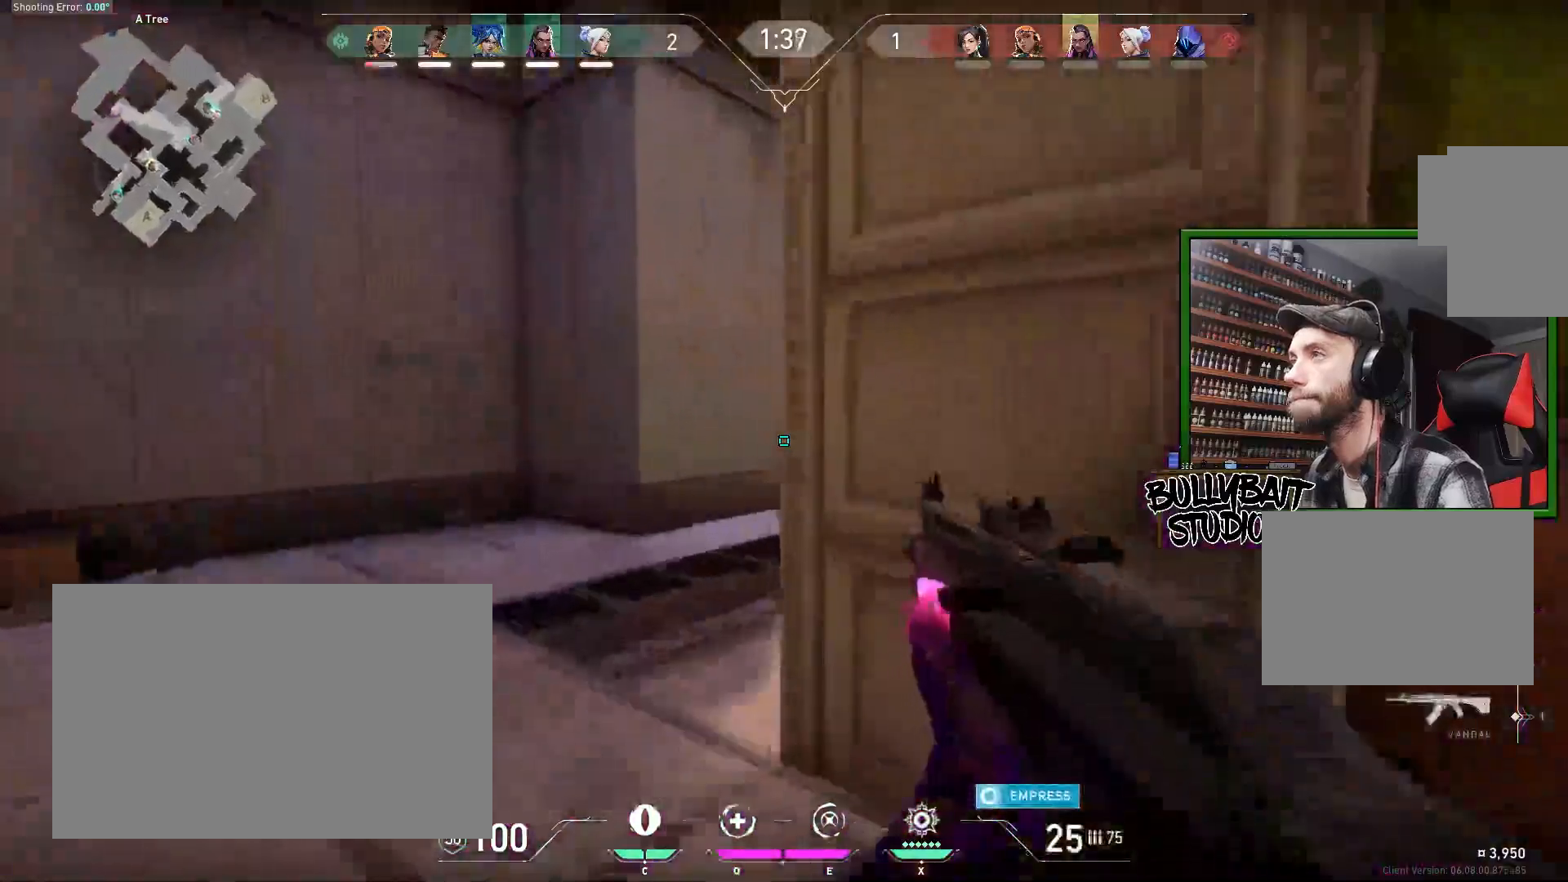
{"keys": ["w"], "mouse": [], "events": [[267, "a", "up"], [333, "d", "down"], [417, "d", "up"]]}
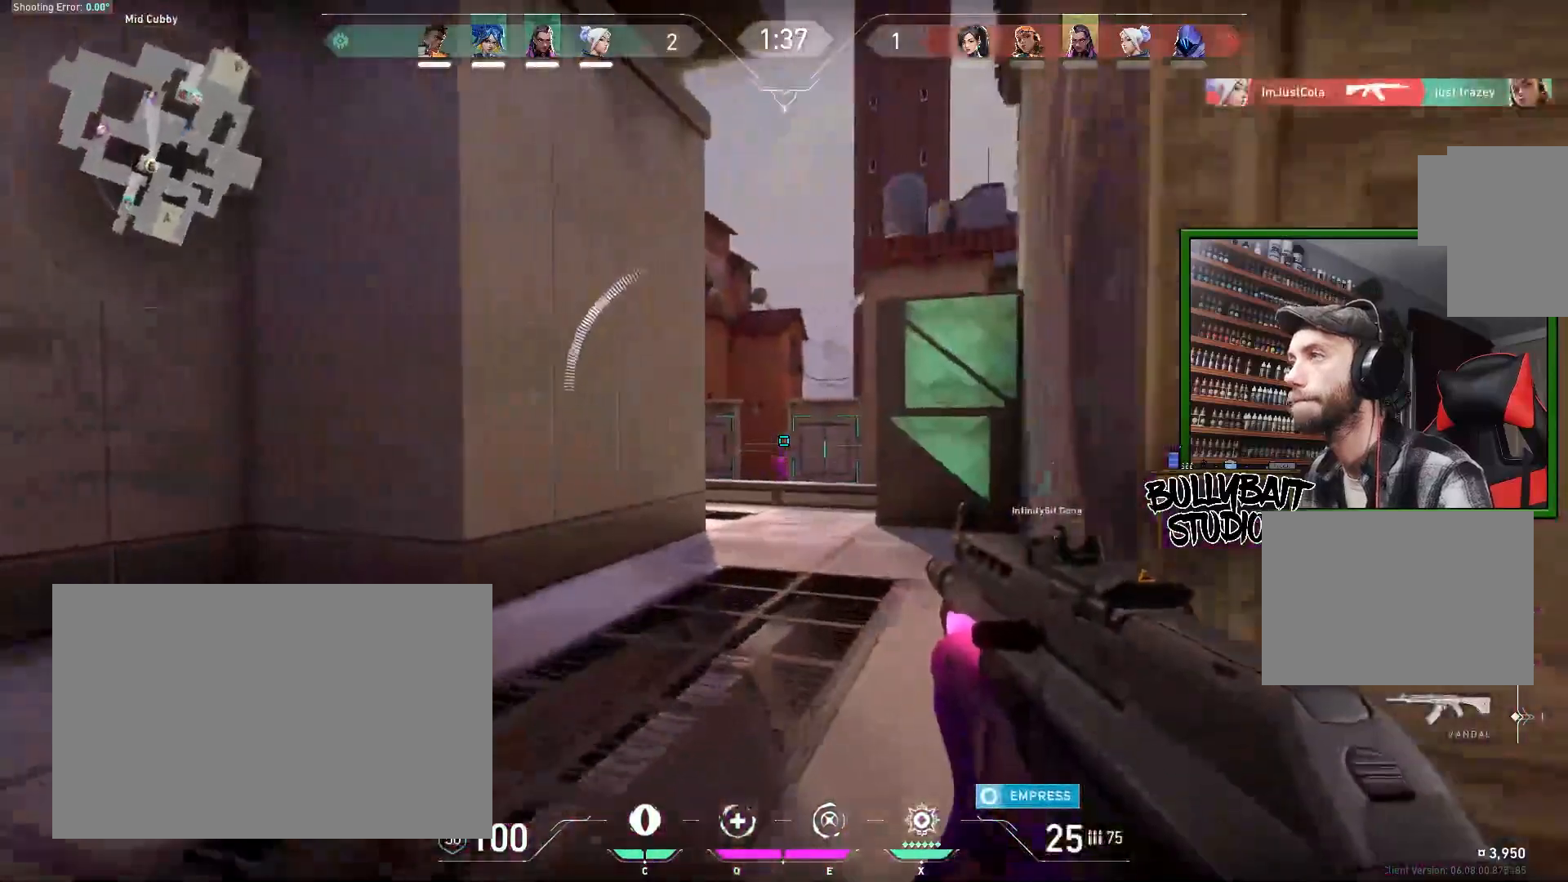
{"keys": [], "mouse": ["left"], "events": [[183, "d", "down"], [350, "w", "up"], [400, "d", "up"], [400, "mouse_left", "down"]]}
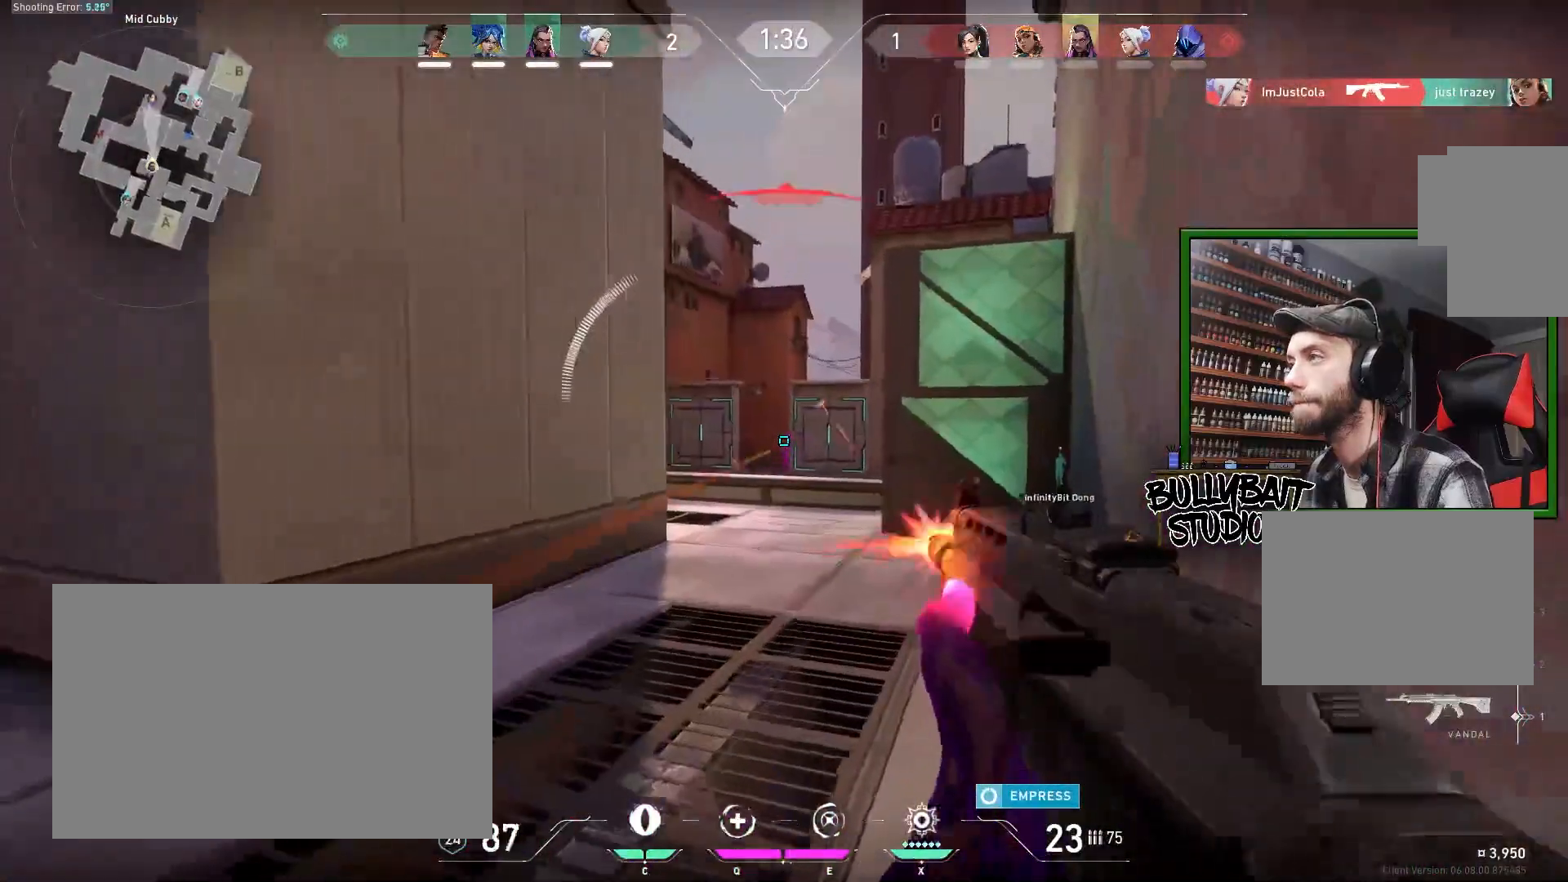
{"keys": ["a"], "mouse": [], "events": [[33, "mouse_left", "up"], [150, "mouse_left", "down"], [167, "a", "down"], [317, "mouse_left", "up"]]}
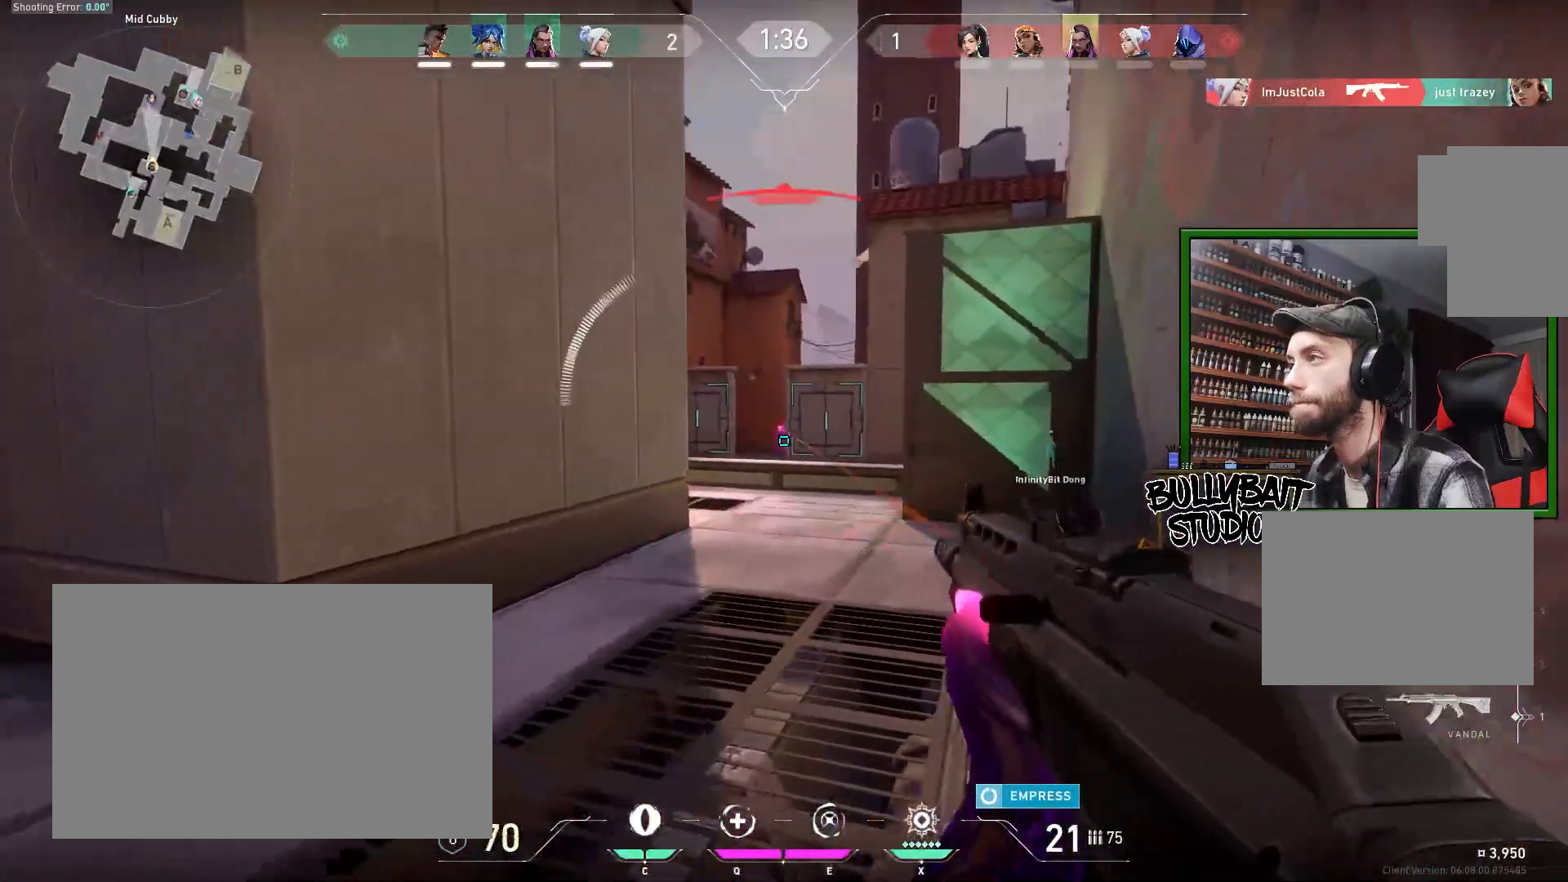
{"keys": [], "mouse": [], "events": [[17, "a", "up"], [33, "mouse_left", "down"], [367, "mouse_left", "up"]]}
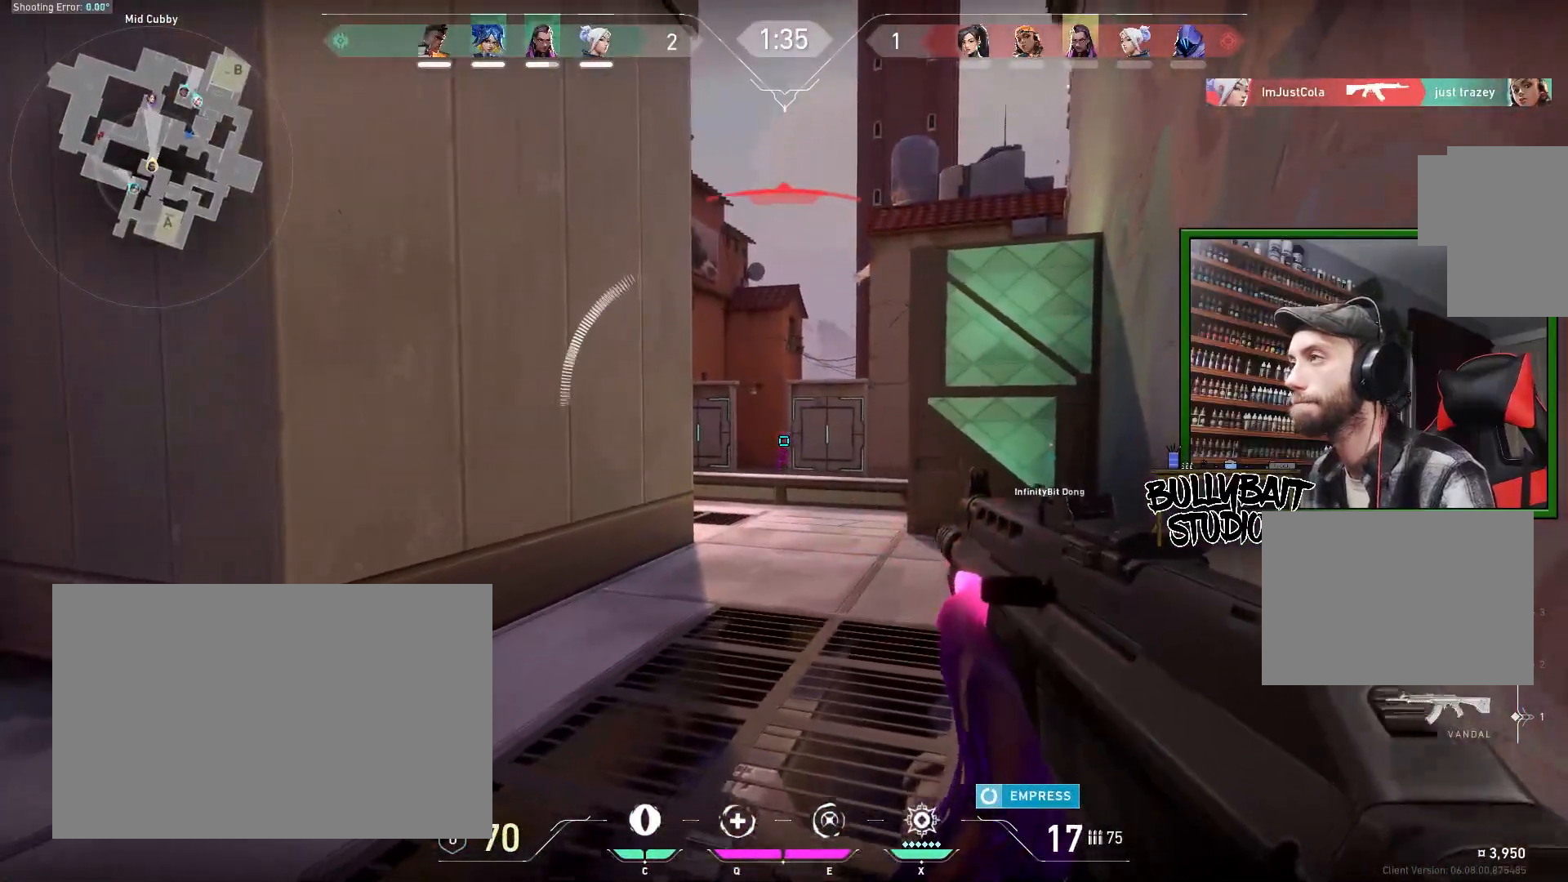
{"keys": [], "mouse": [], "events": [[133, "mouse_left", "down"], [300, "mouse_left", "up"], [367, "mouse_left", "down"], [417, "mouse_left", "up"]]}
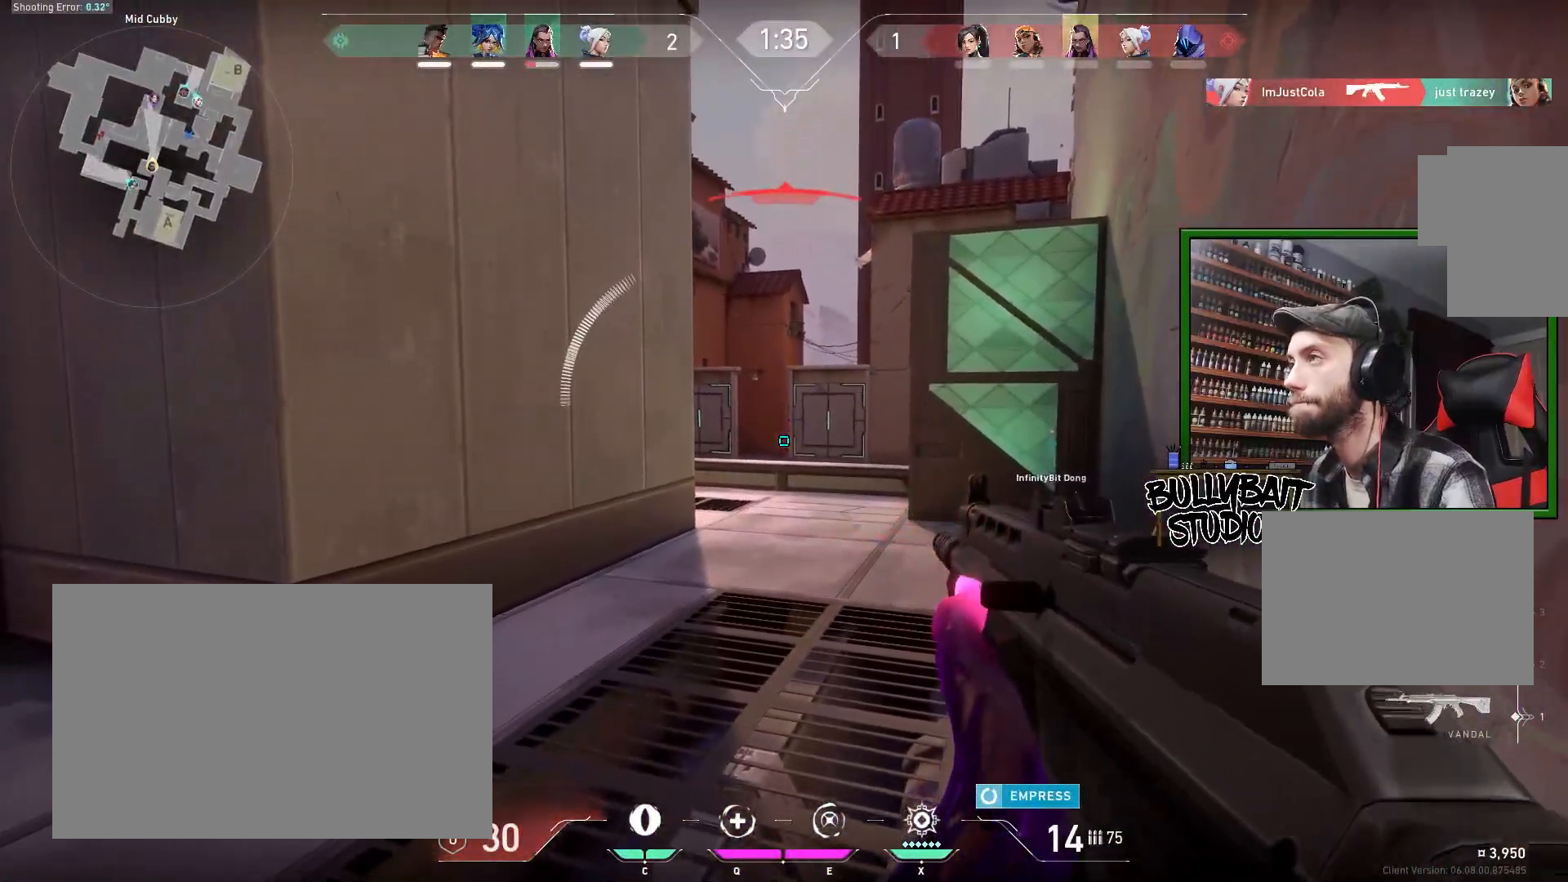
{"keys": ["a"], "mouse": [], "events": [[67, "a", "down"]]}
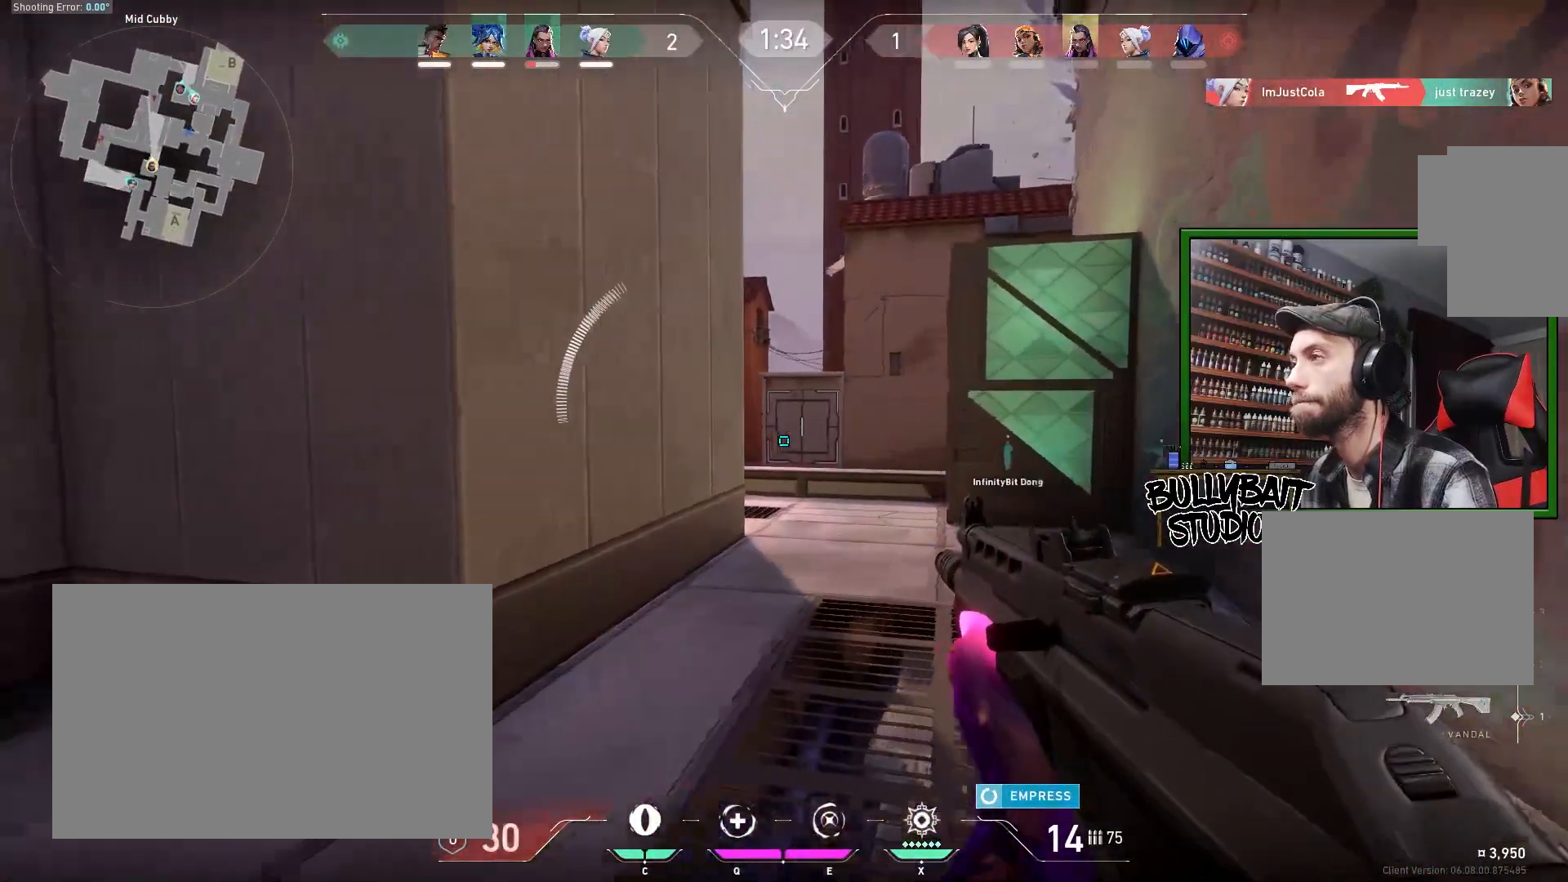
{"keys": [], "mouse": [], "events": [[150, "a", "up"], [233, "e", "down"], [233, "r", "down"], [267, "r", "up"], [333, "e", "up"]]}
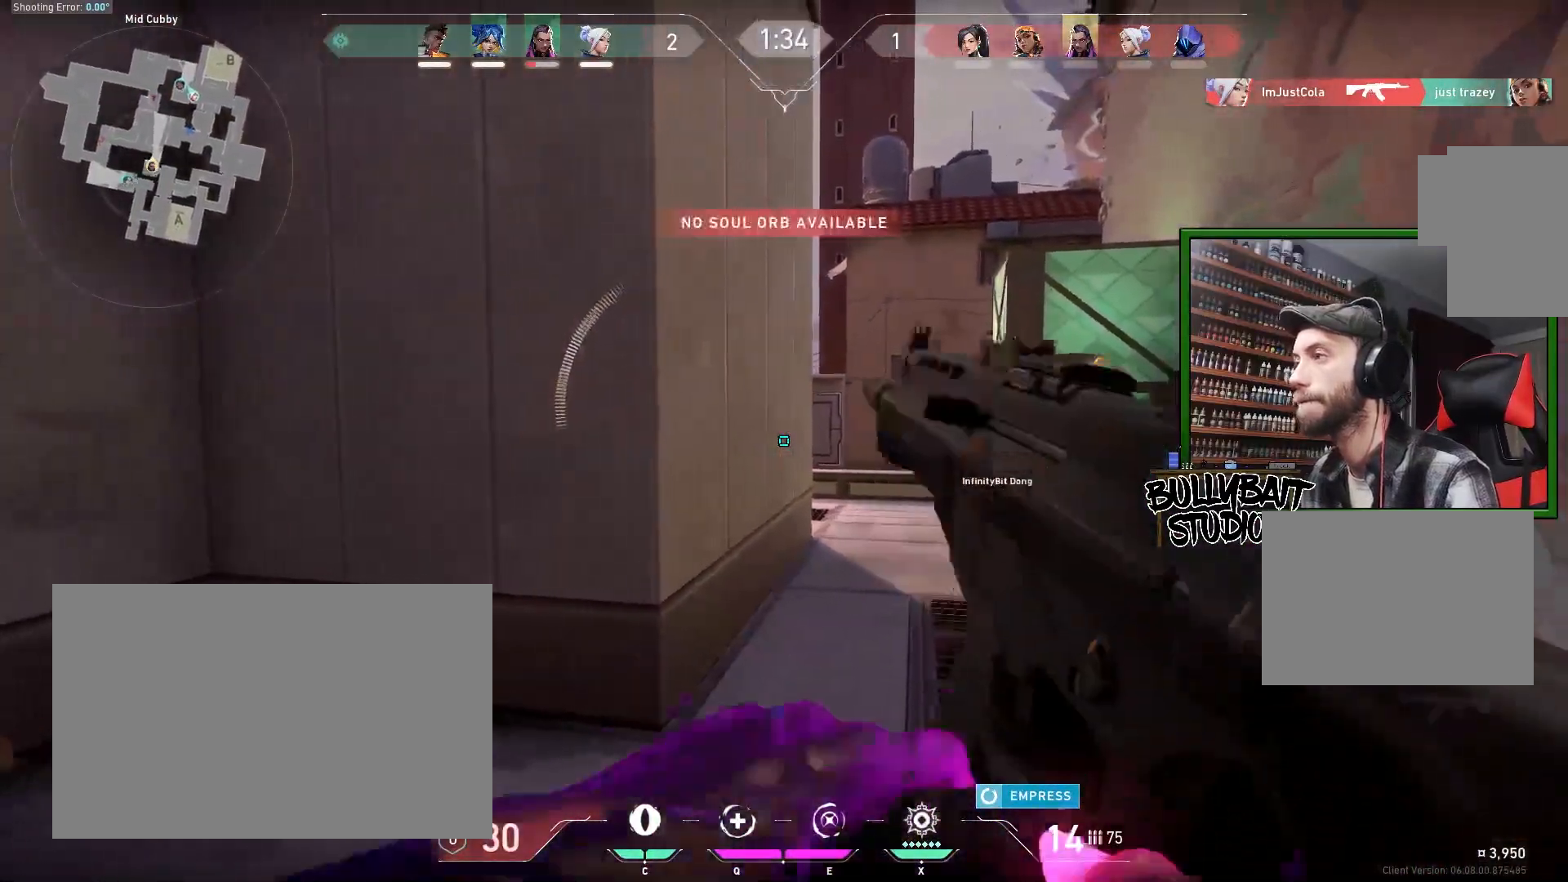
{"keys": [], "mouse": [], "events": [[250, "d", "down"], [433, "d", "up"]]}
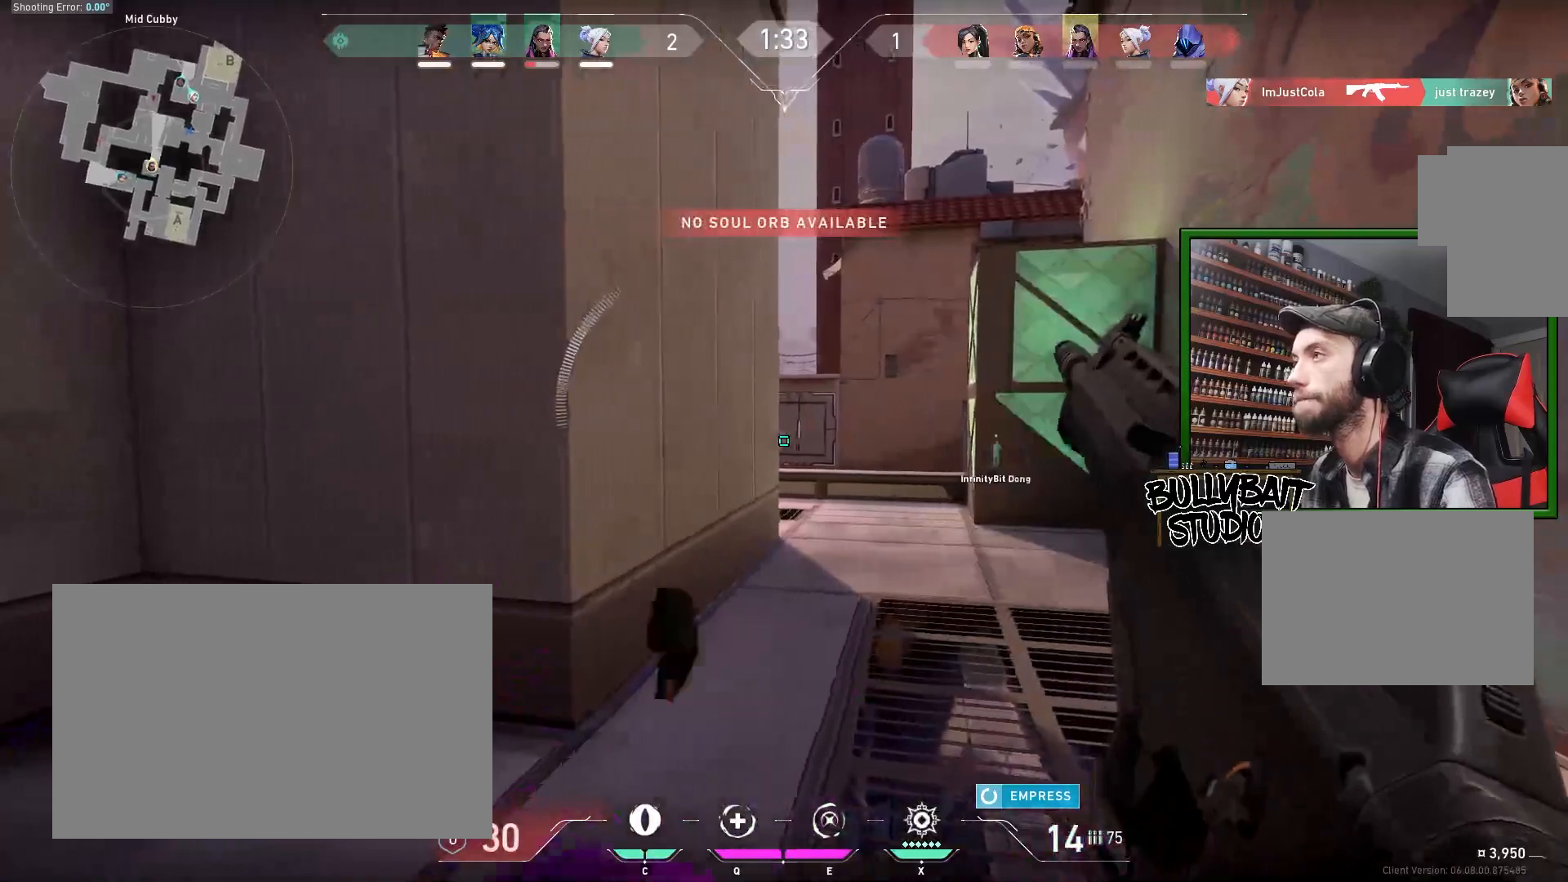
{"keys": ["a"], "mouse": [], "events": [[133, "a", "down"]]}
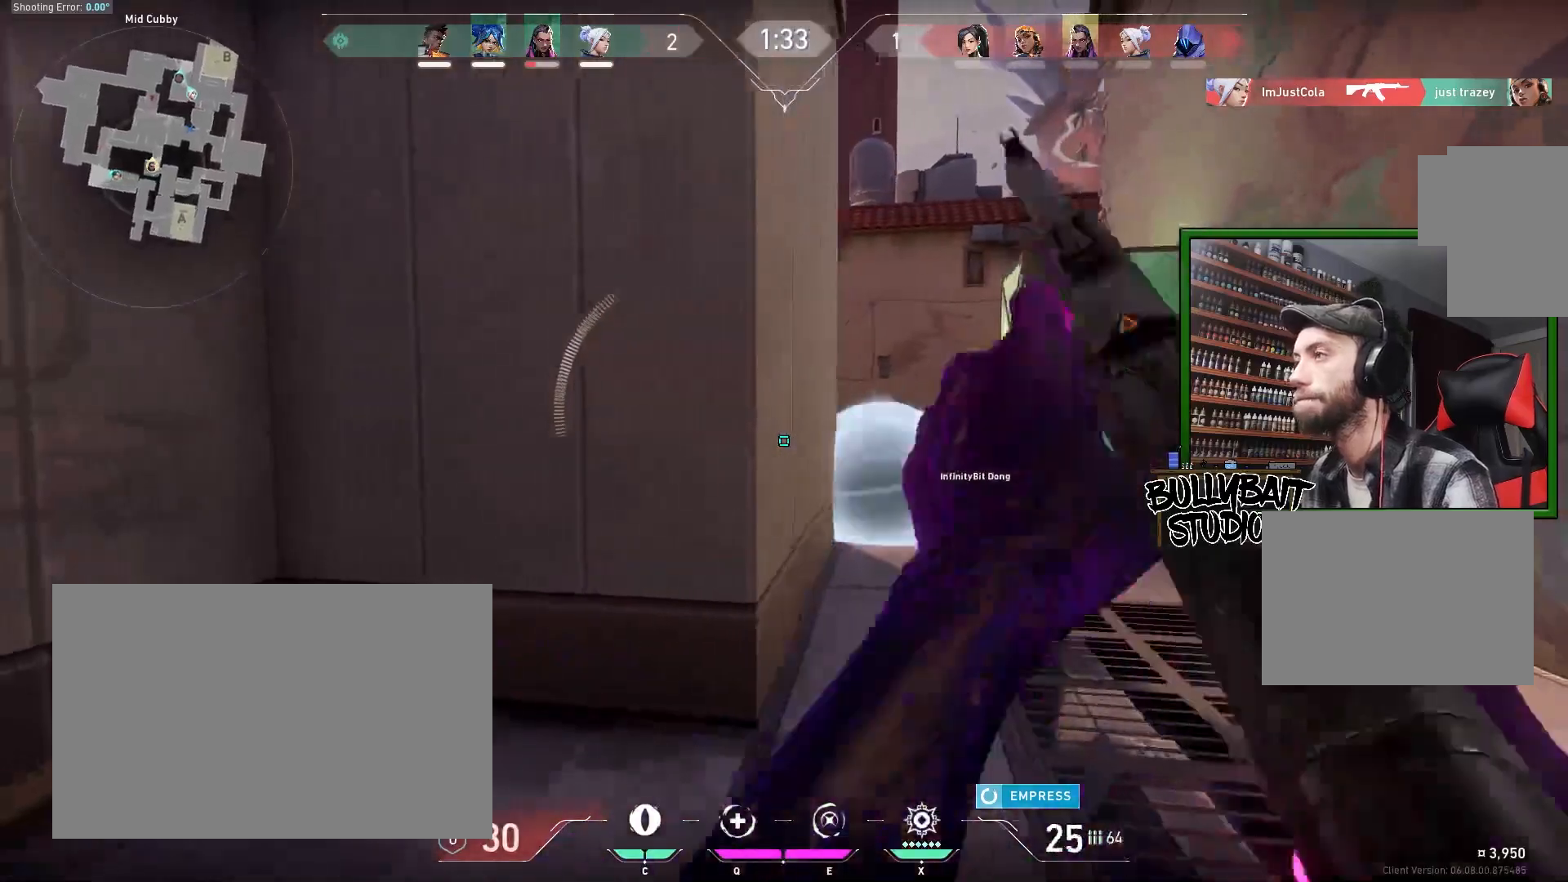
{"keys": ["d"], "mouse": [], "events": [[17, "a", "up"], [300, "a", "down"], [350, "a", "up"], [367, "d", "down"]]}
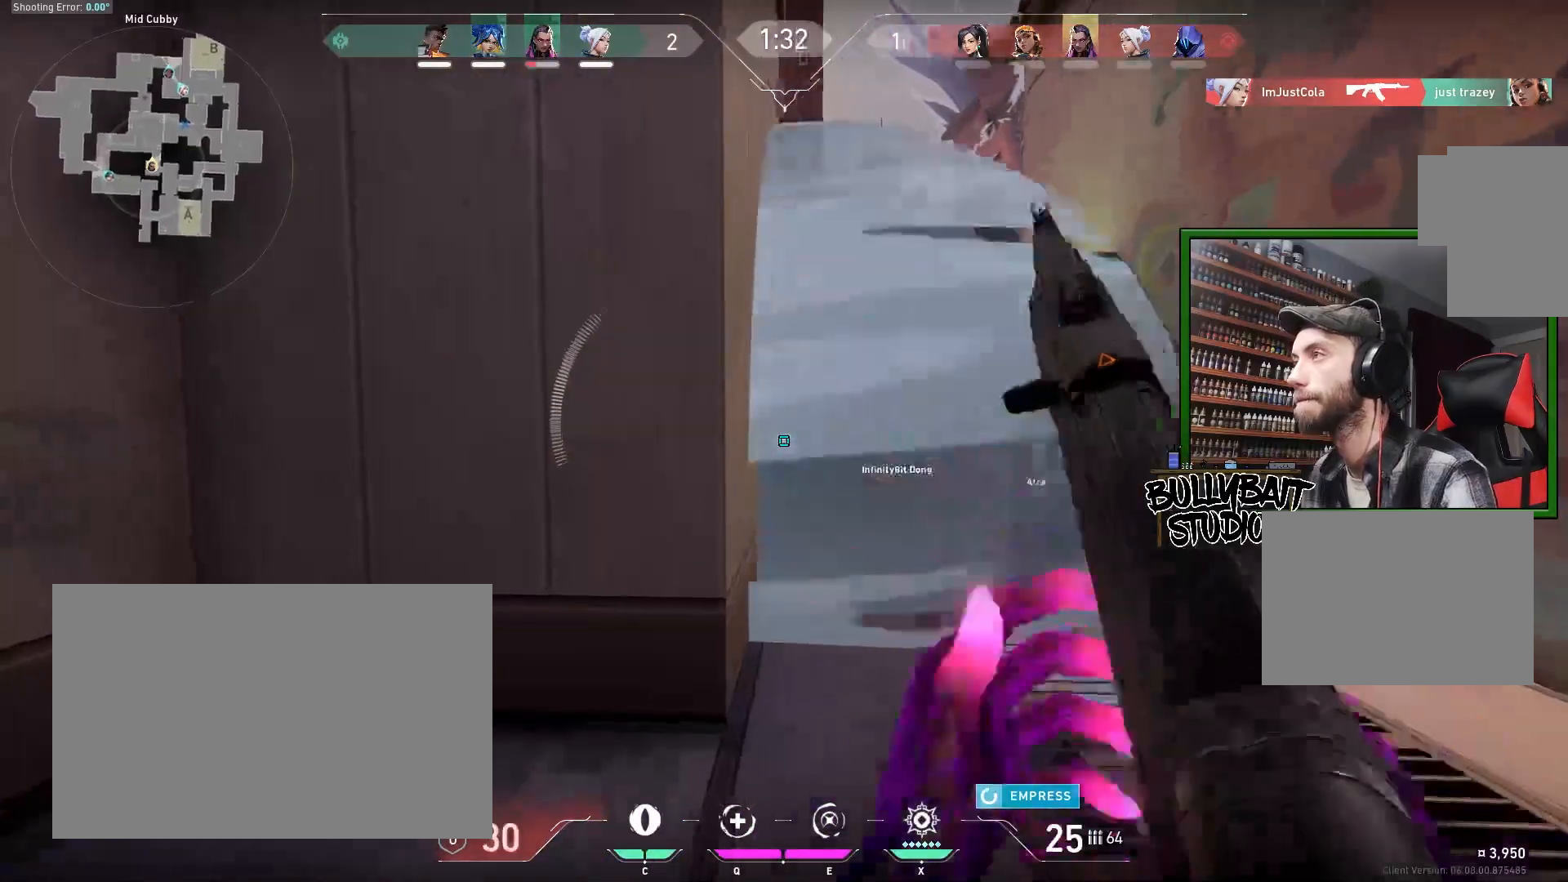
{"keys": ["d"], "mouse": [], "events": [[50, "d", "up"], [150, "a", "down"], [300, "a", "up"], [317, "d", "down"]]}
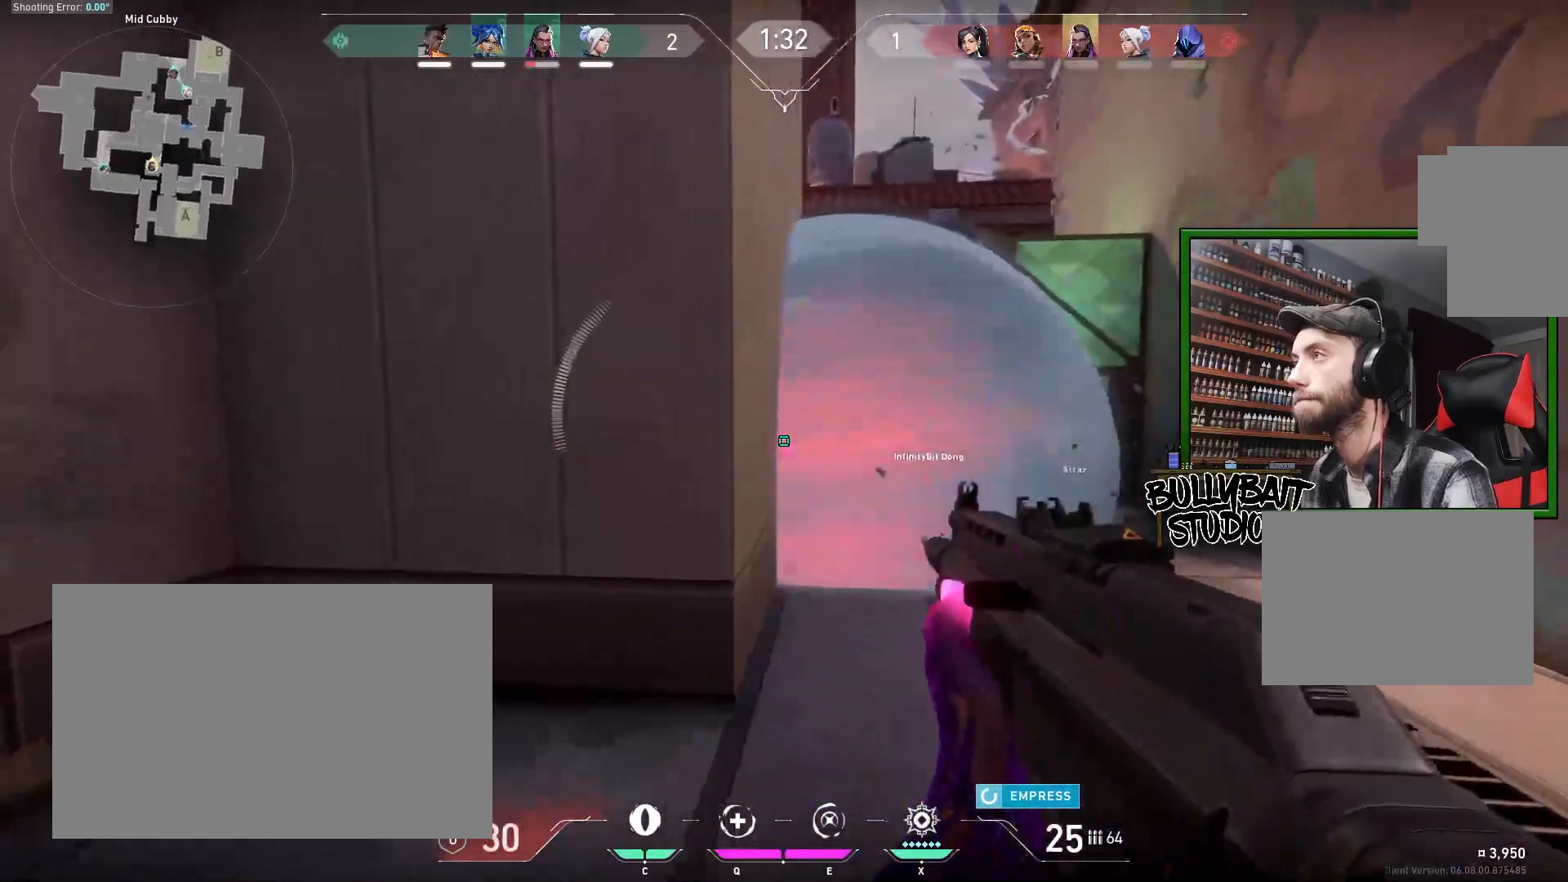
{"keys": ["d", "s"], "mouse": [], "events": [[167, "s", "down"], [400, "d", "up"], [483, "d", "down"]]}
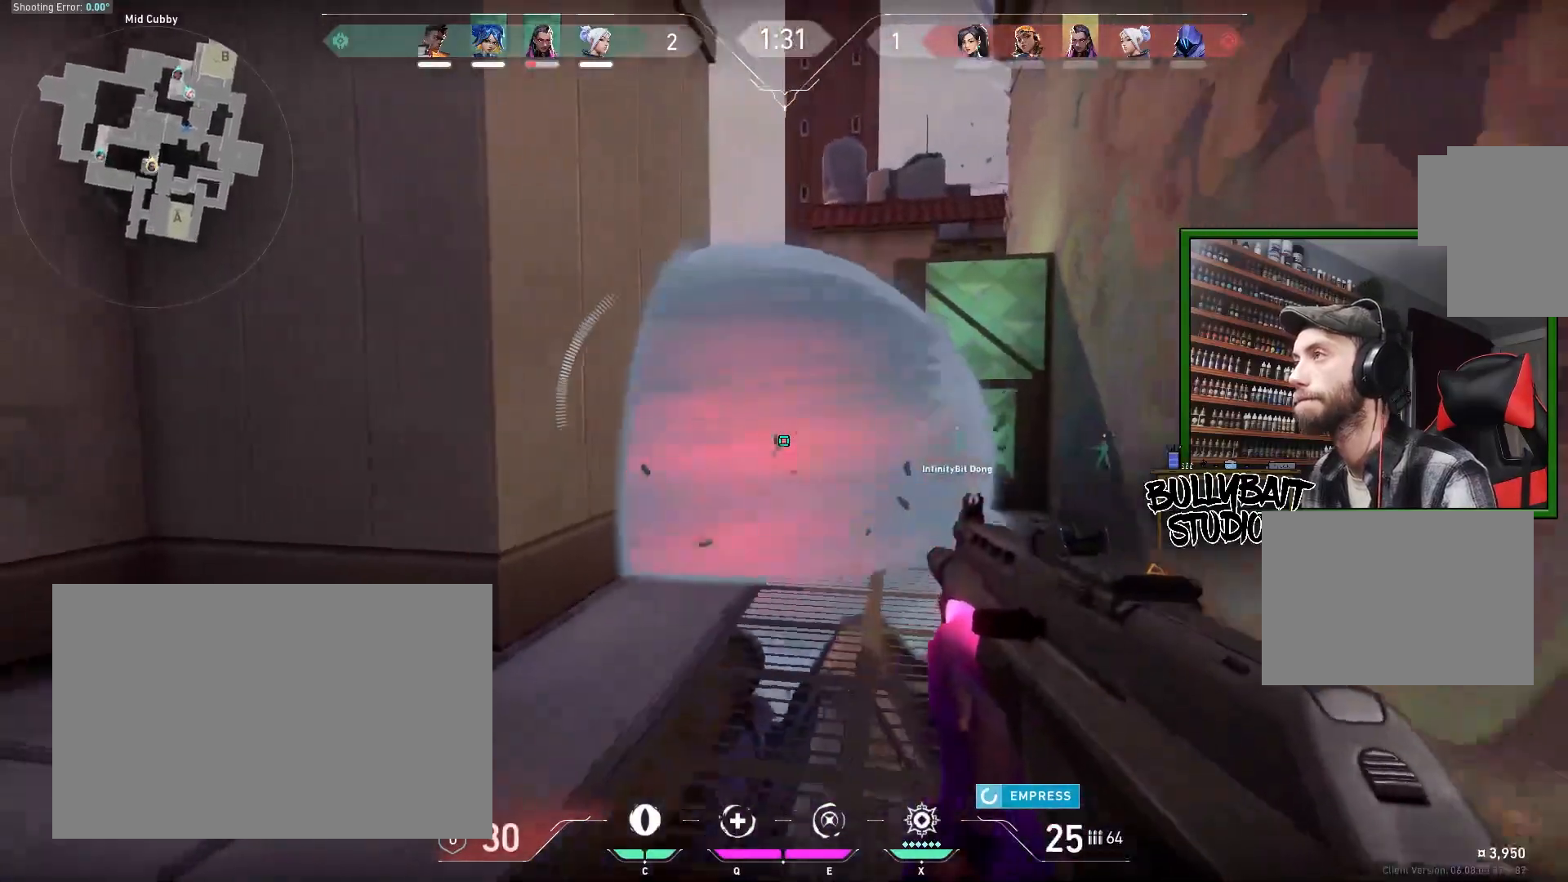
{"keys": ["d"], "mouse": [], "events": [[17, "s", "up"], [100, "mouse_left", "down"], [217, "mouse_left", "up"], [300, "d", "up"], [367, "mouse_left", "down"], [467, "d", "down"], [483, "mouse_left", "up"]]}
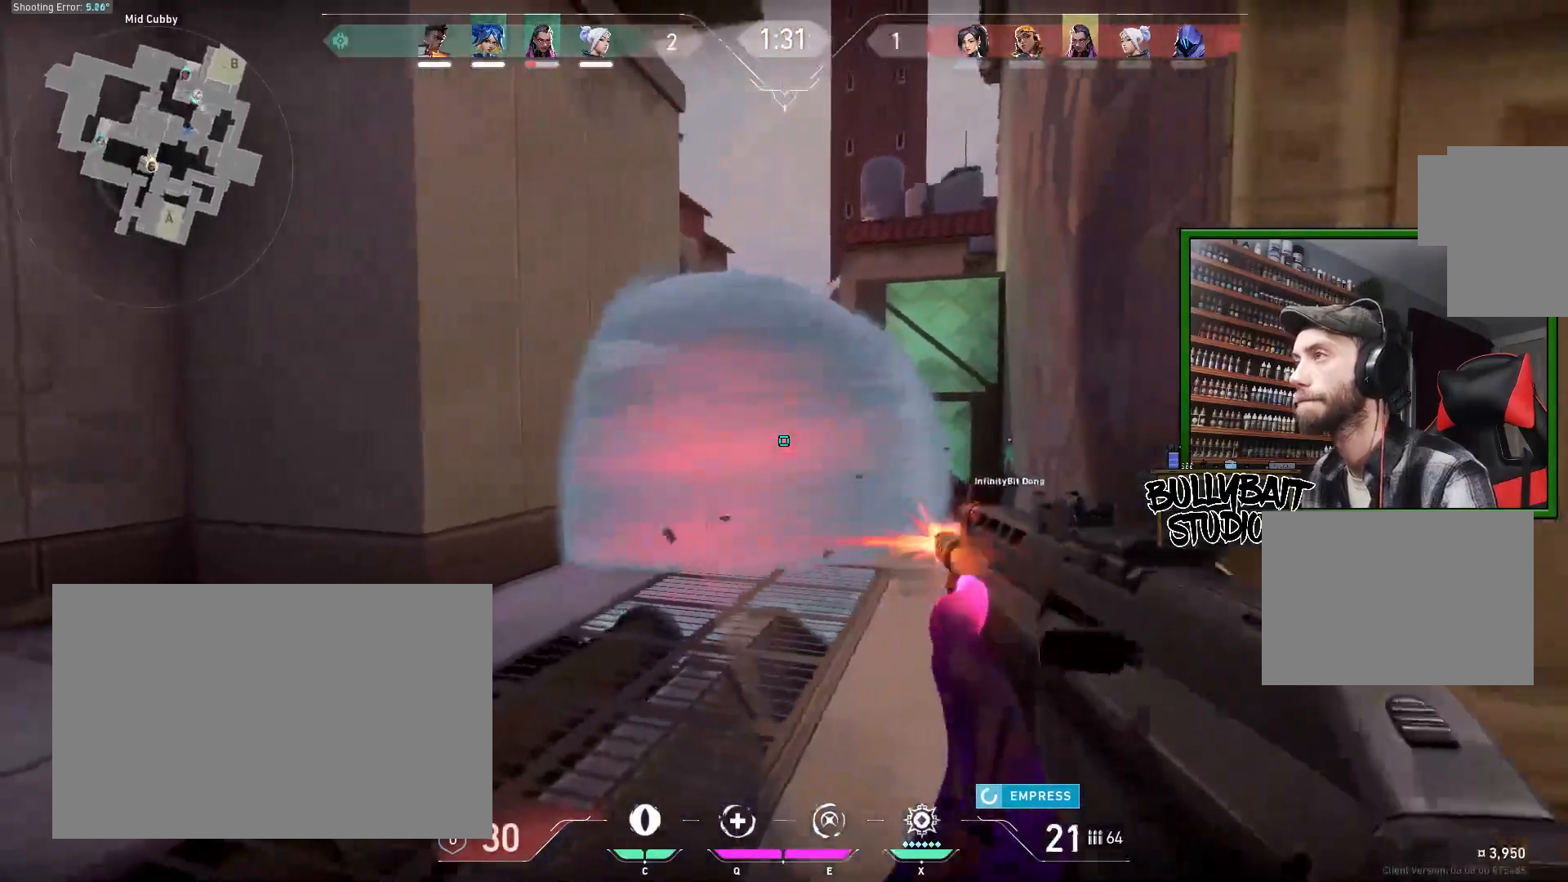
{"keys": ["d", "s"], "mouse": [], "events": [[33, "mouse_left", "down"], [167, "mouse_left", "up"], [217, "mouse_left", "down"], [217, "s", "down"], [300, "mouse_left", "up"]]}
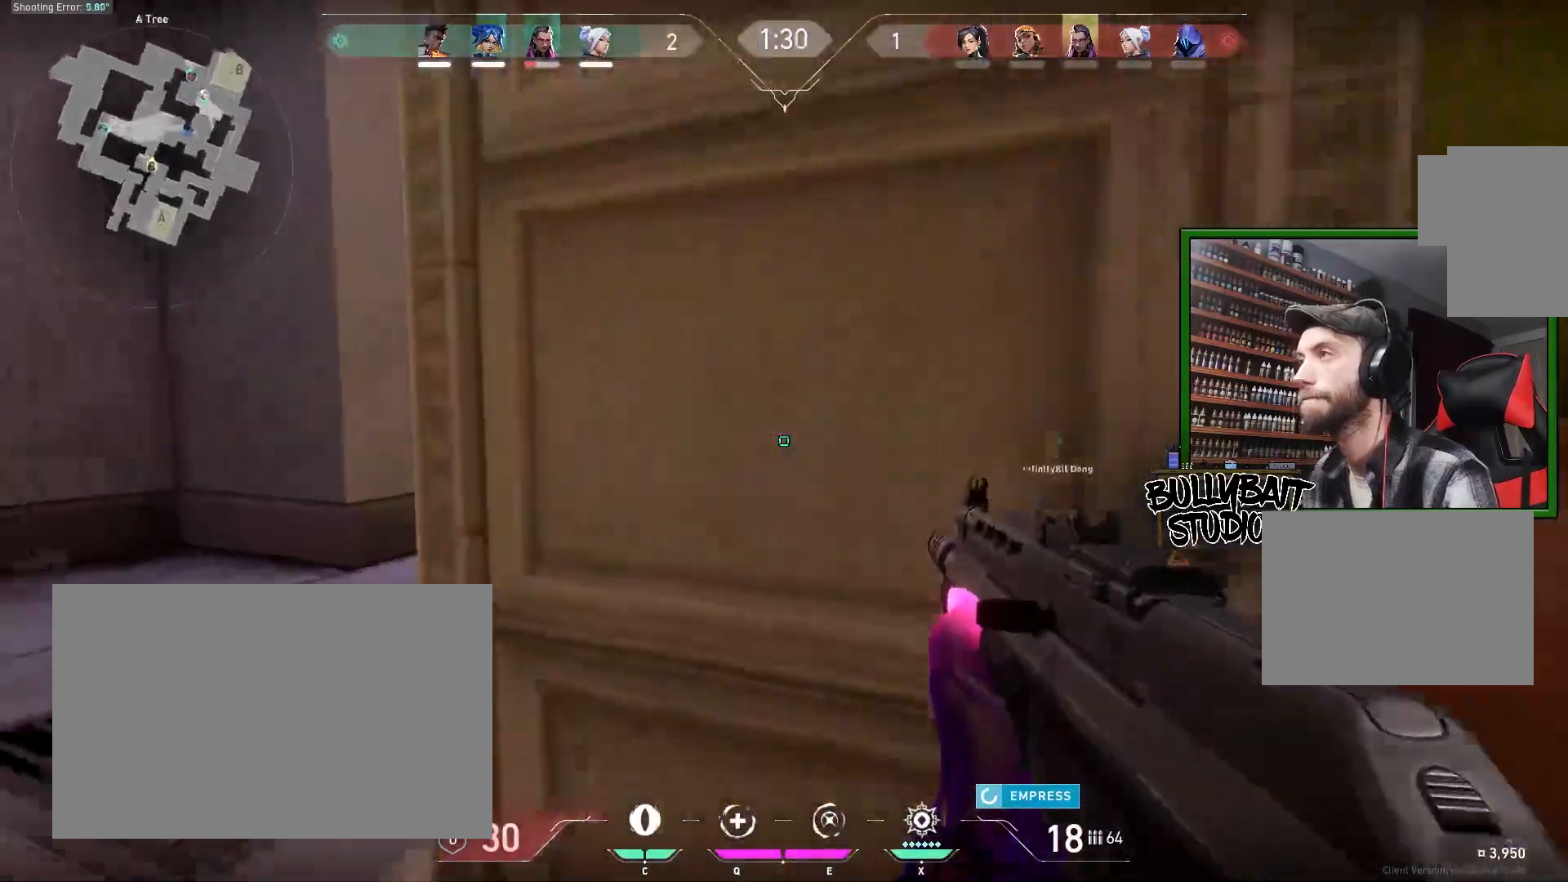
{"keys": ["d", "s"], "mouse": [], "events": []}
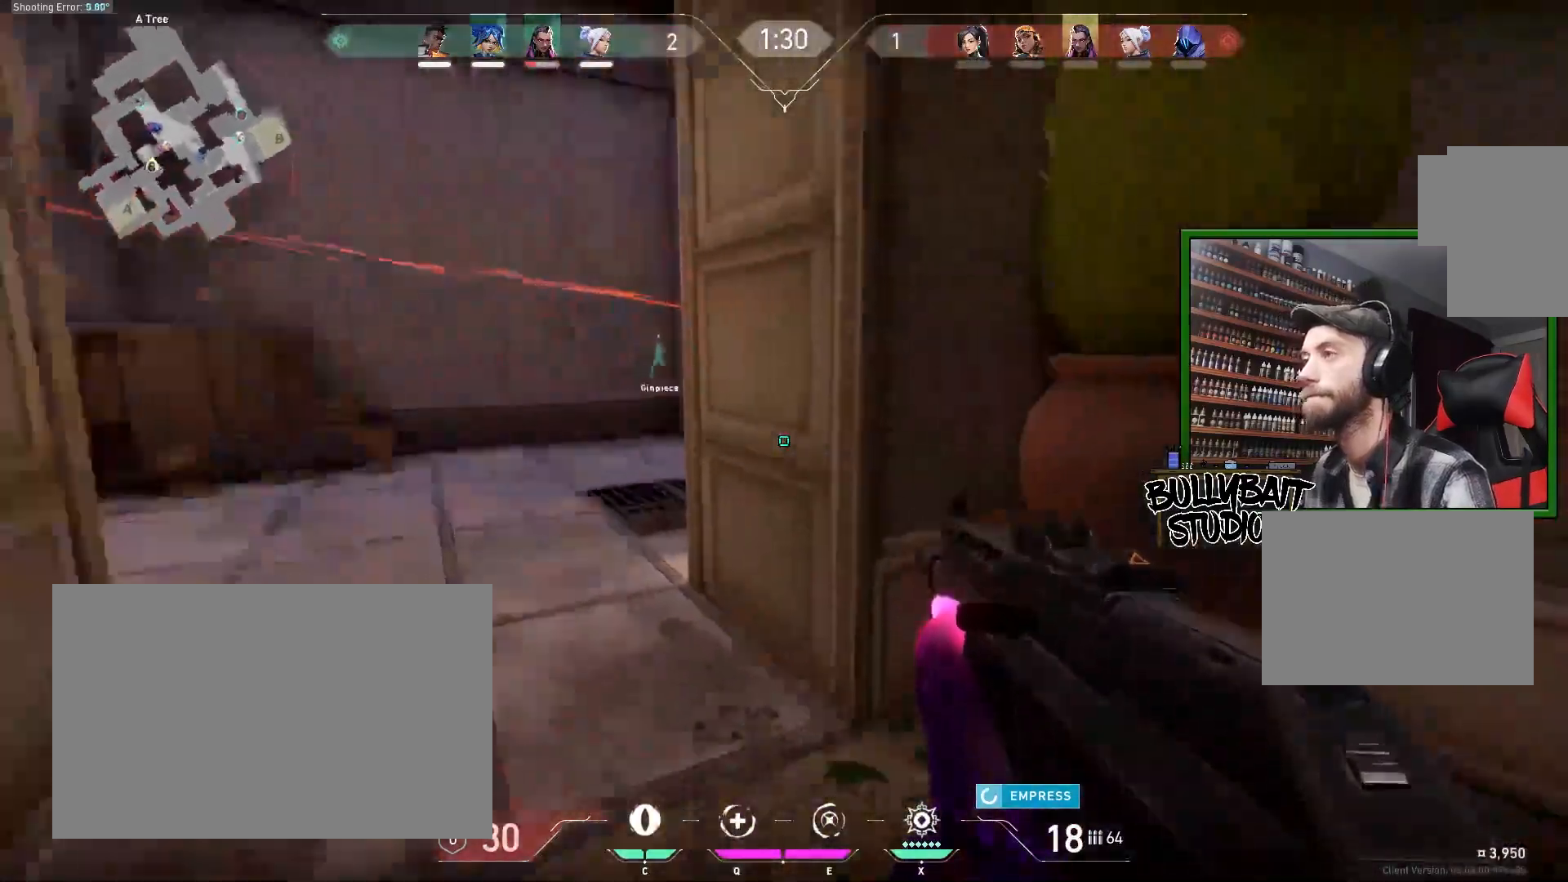
{"keys": ["a", "s"], "mouse": [], "events": [[200, "d", "up"], [400, "a", "down"]]}
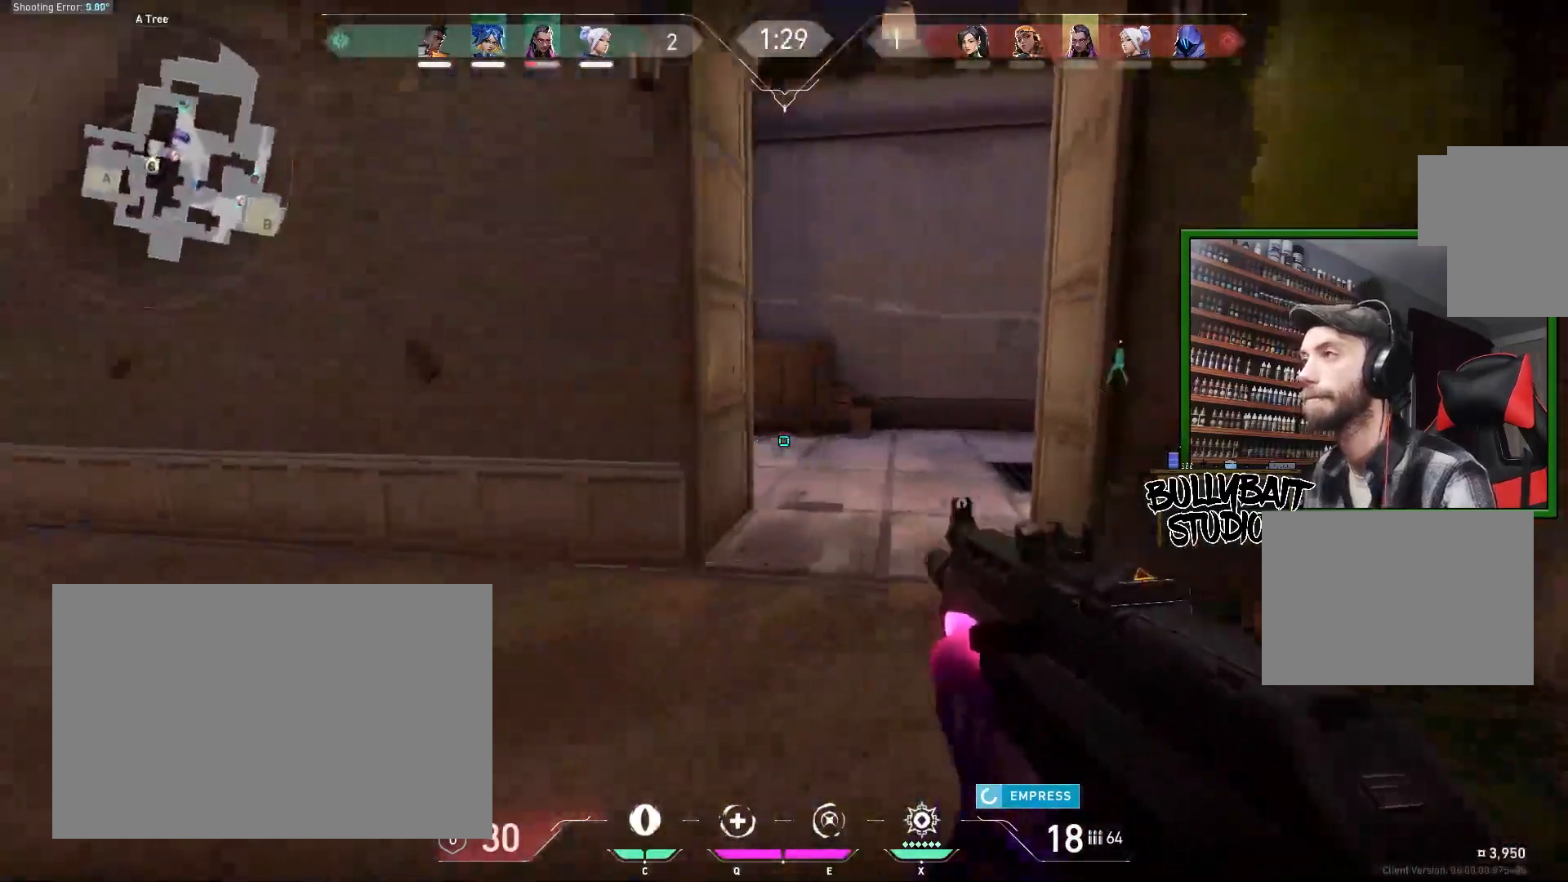
{"keys": ["w"], "mouse": [], "events": [[67, "s", "up"], [217, "w", "down"], [433, "a", "up"]]}
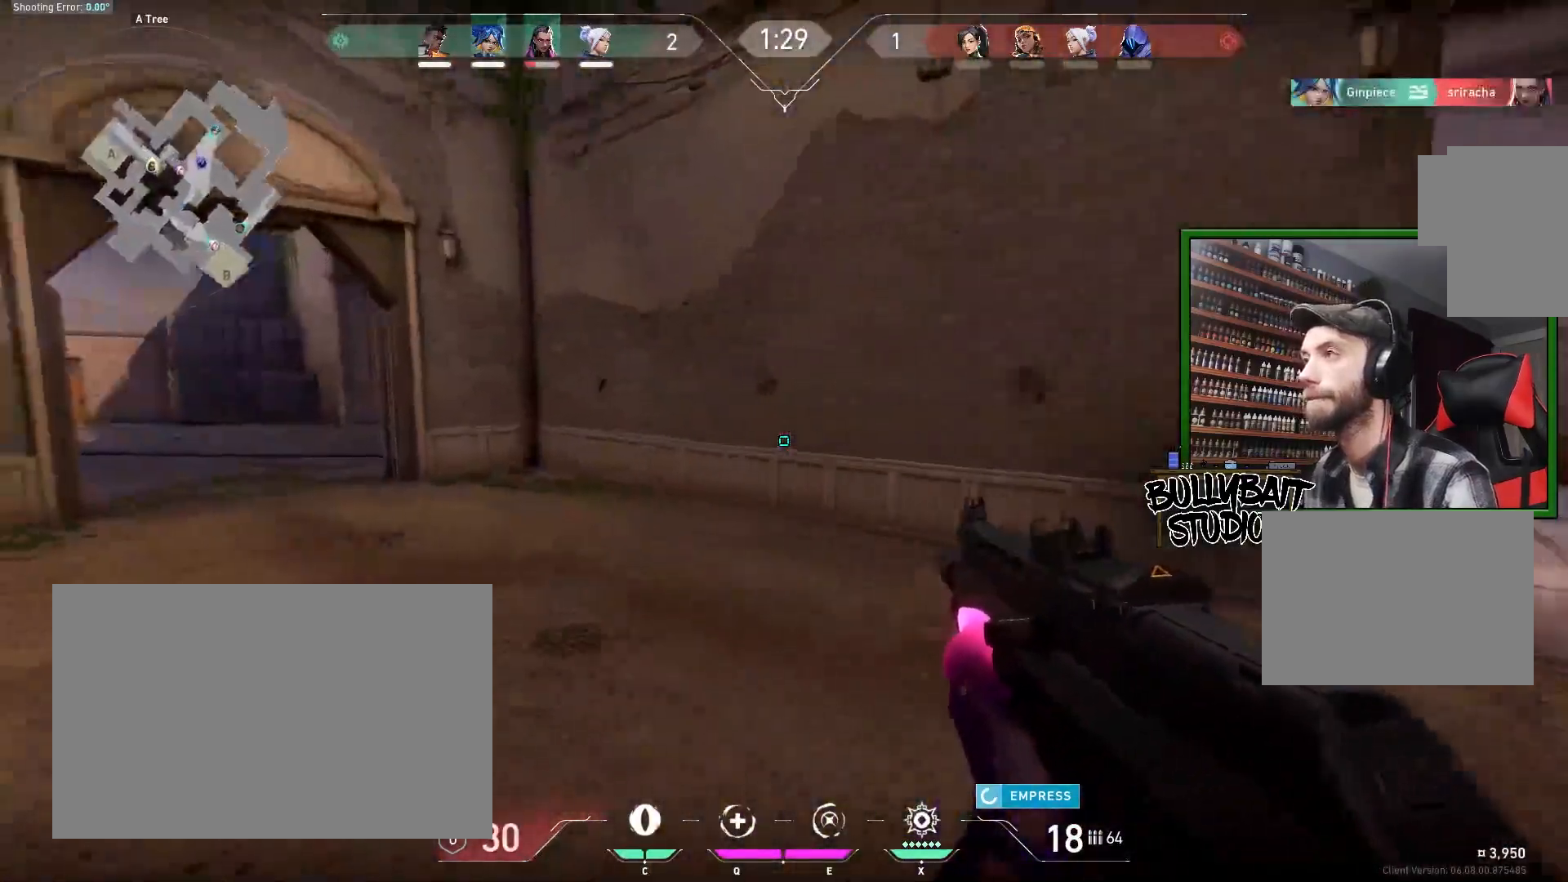
{"keys": ["w"], "mouse": [], "events": []}
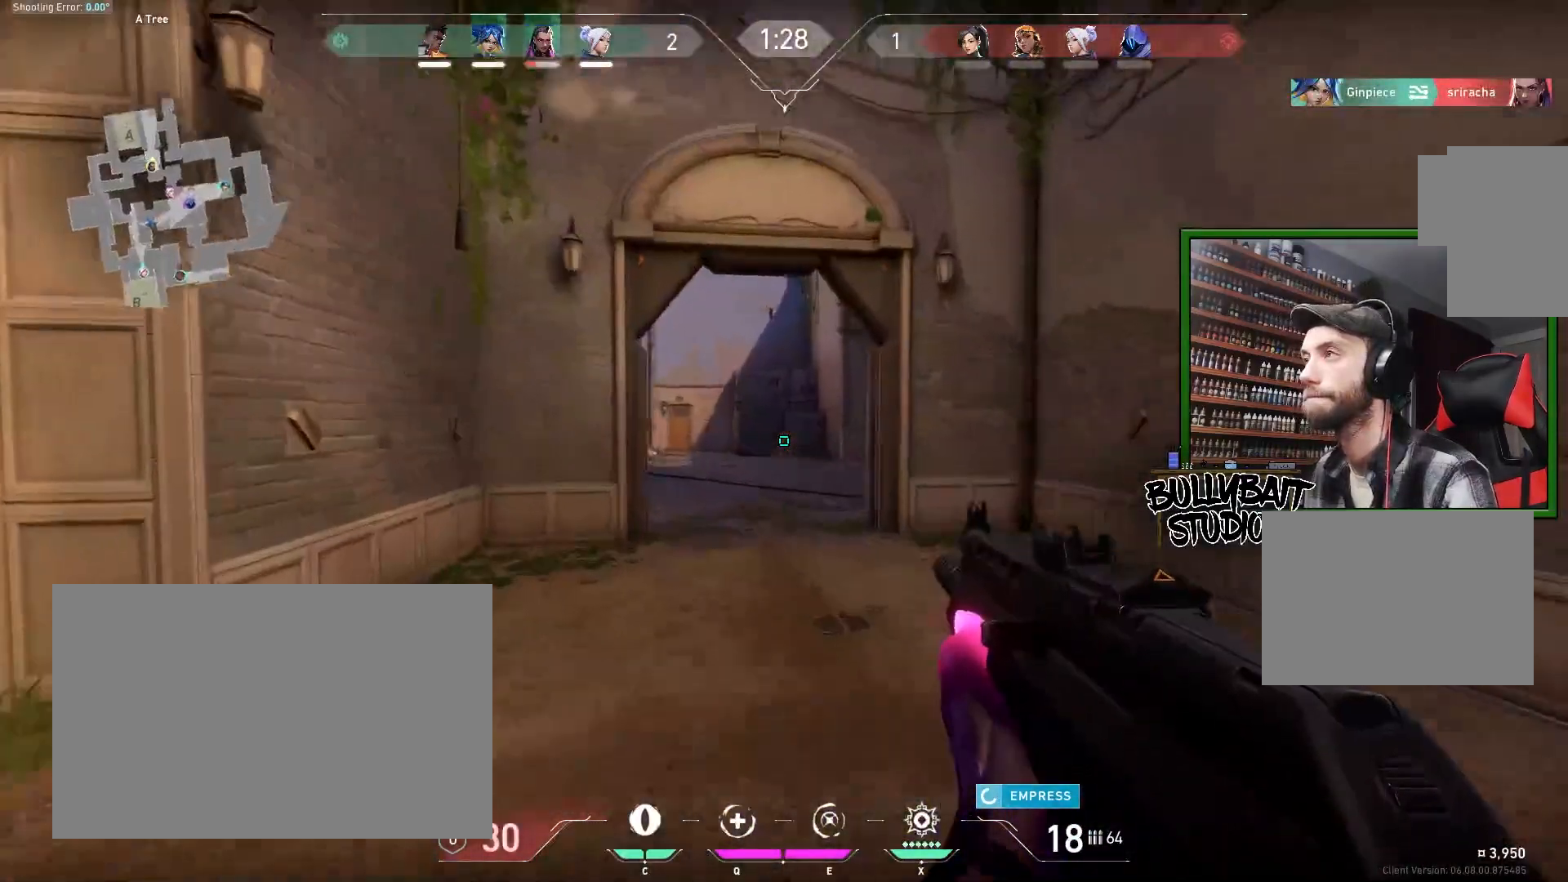
{"keys": ["a", "w"], "mouse": [], "events": [[500, "a", "down"]]}
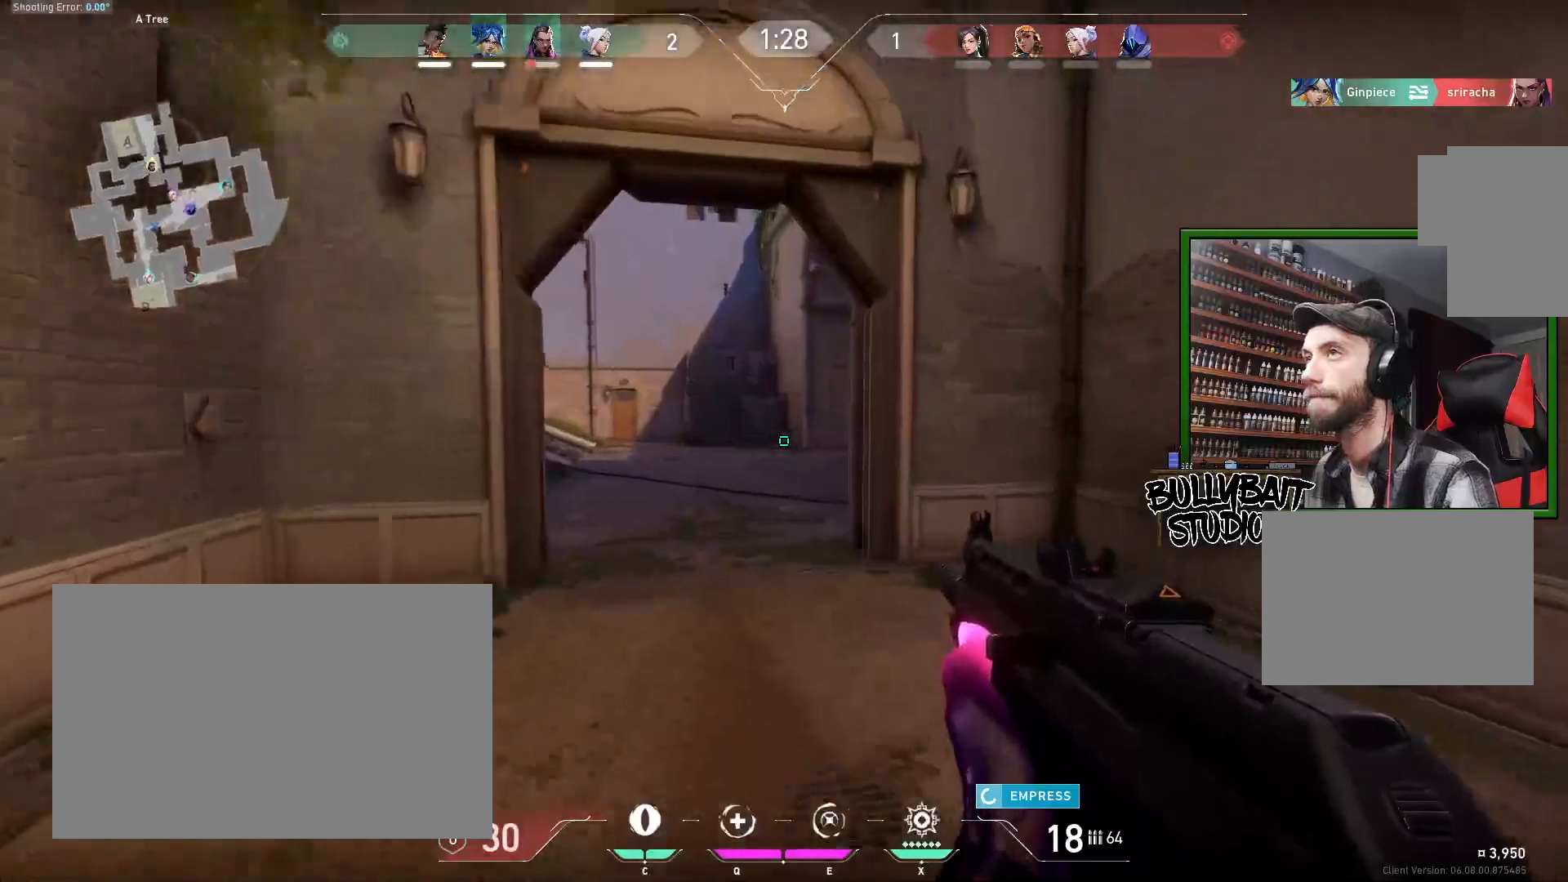
{"keys": ["a", "w"], "mouse": [], "events": [[133, "a", "up"], [400, "a", "down"]]}
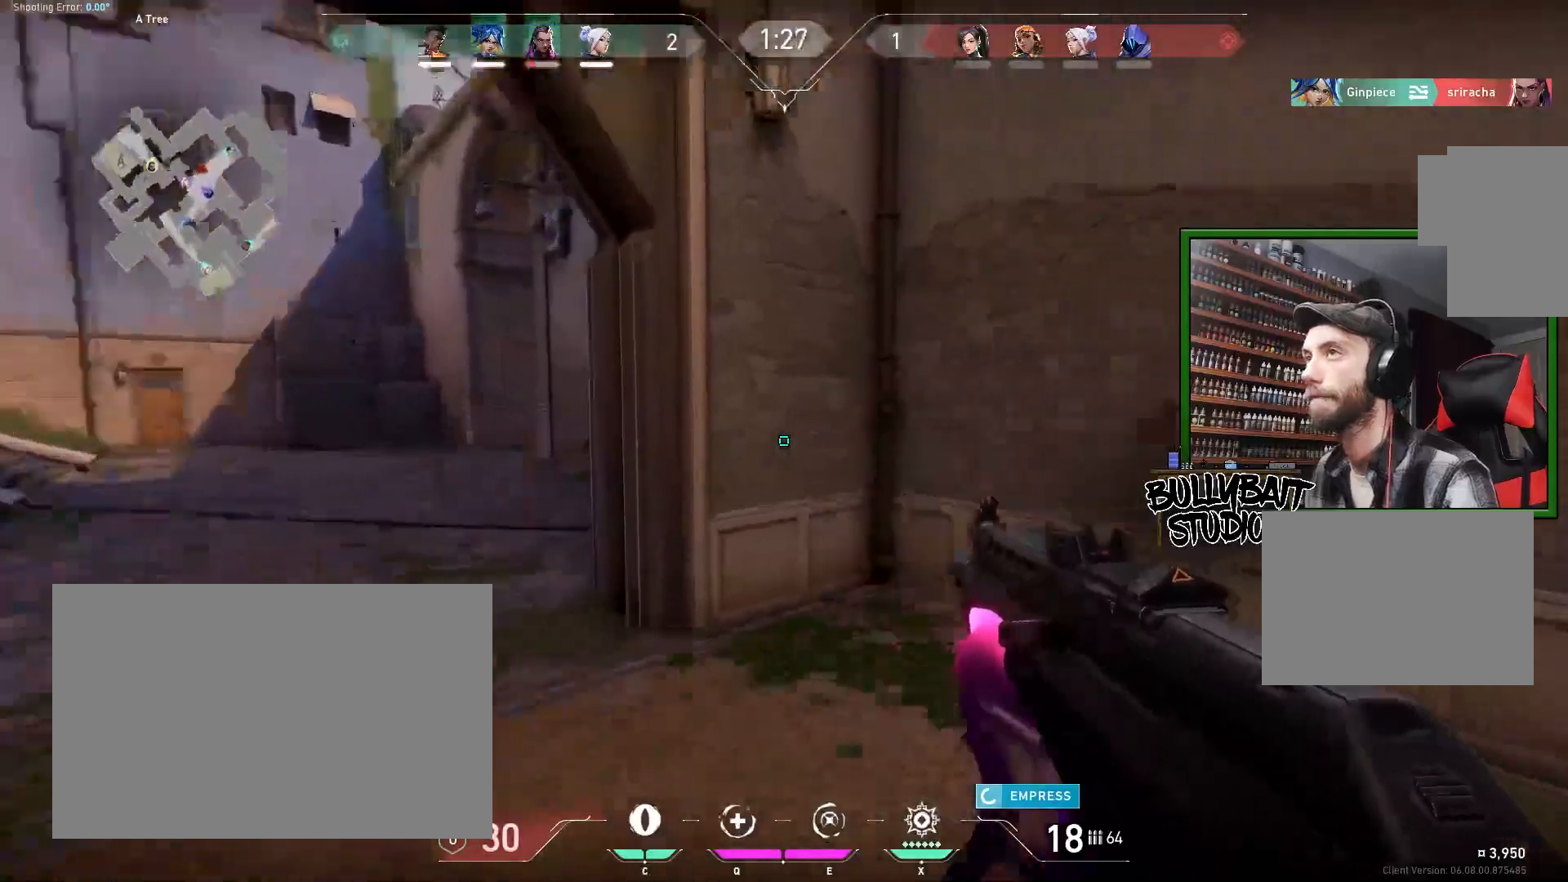
{"keys": ["d", "w"], "mouse": [], "events": [[33, "w", "up"], [250, "a", "up"], [267, "d", "down"], [417, "w", "down"]]}
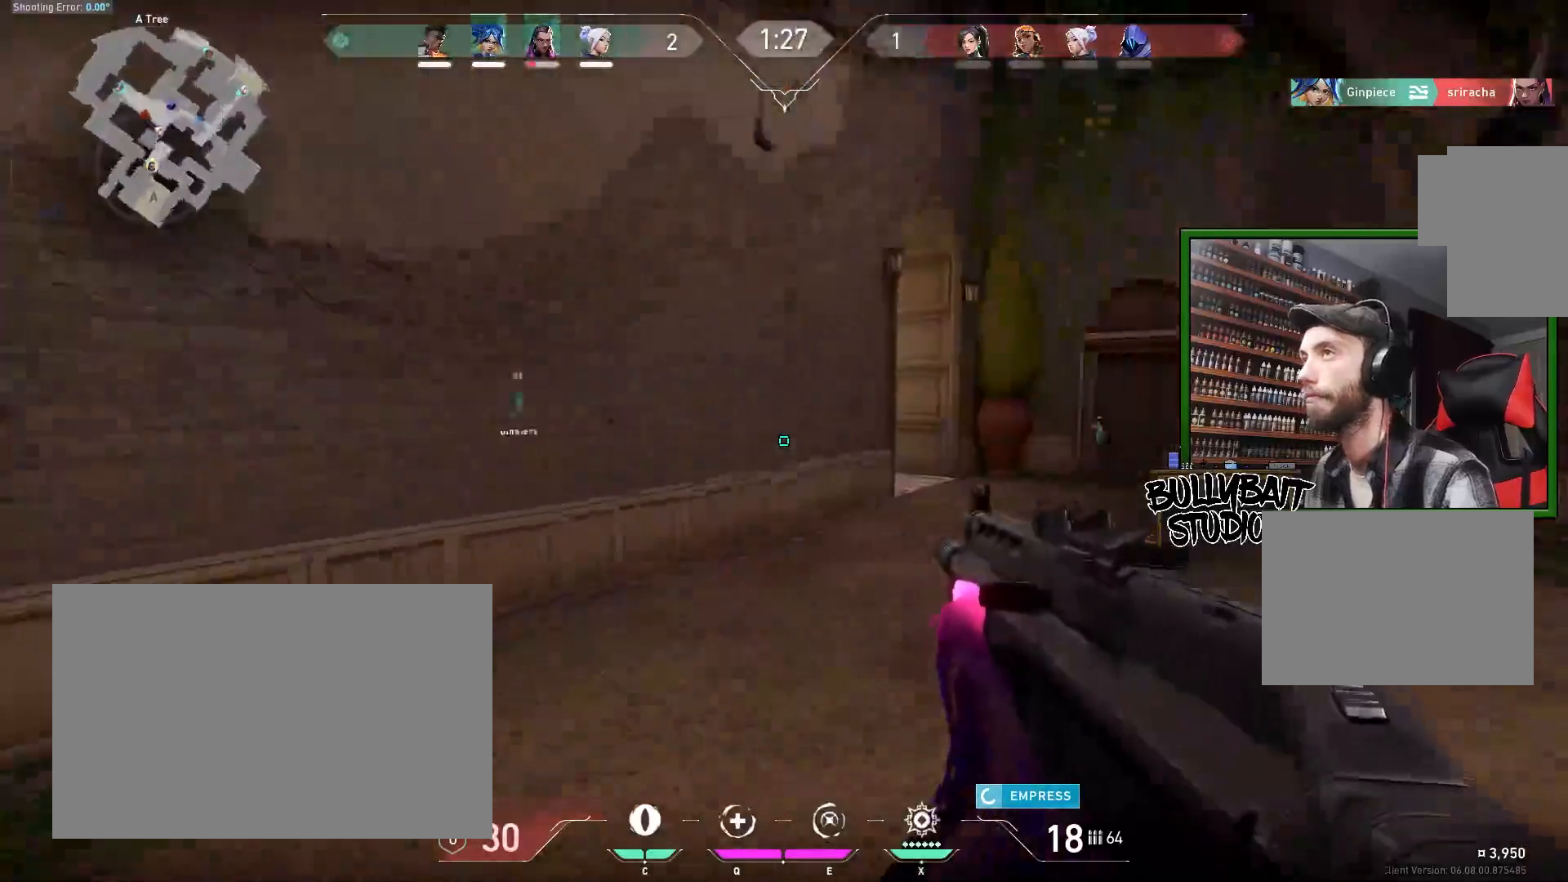
{"keys": ["d"], "mouse": [], "events": [[17, "d", "up"], [183, "d", "down"], [350, "w", "up"]]}
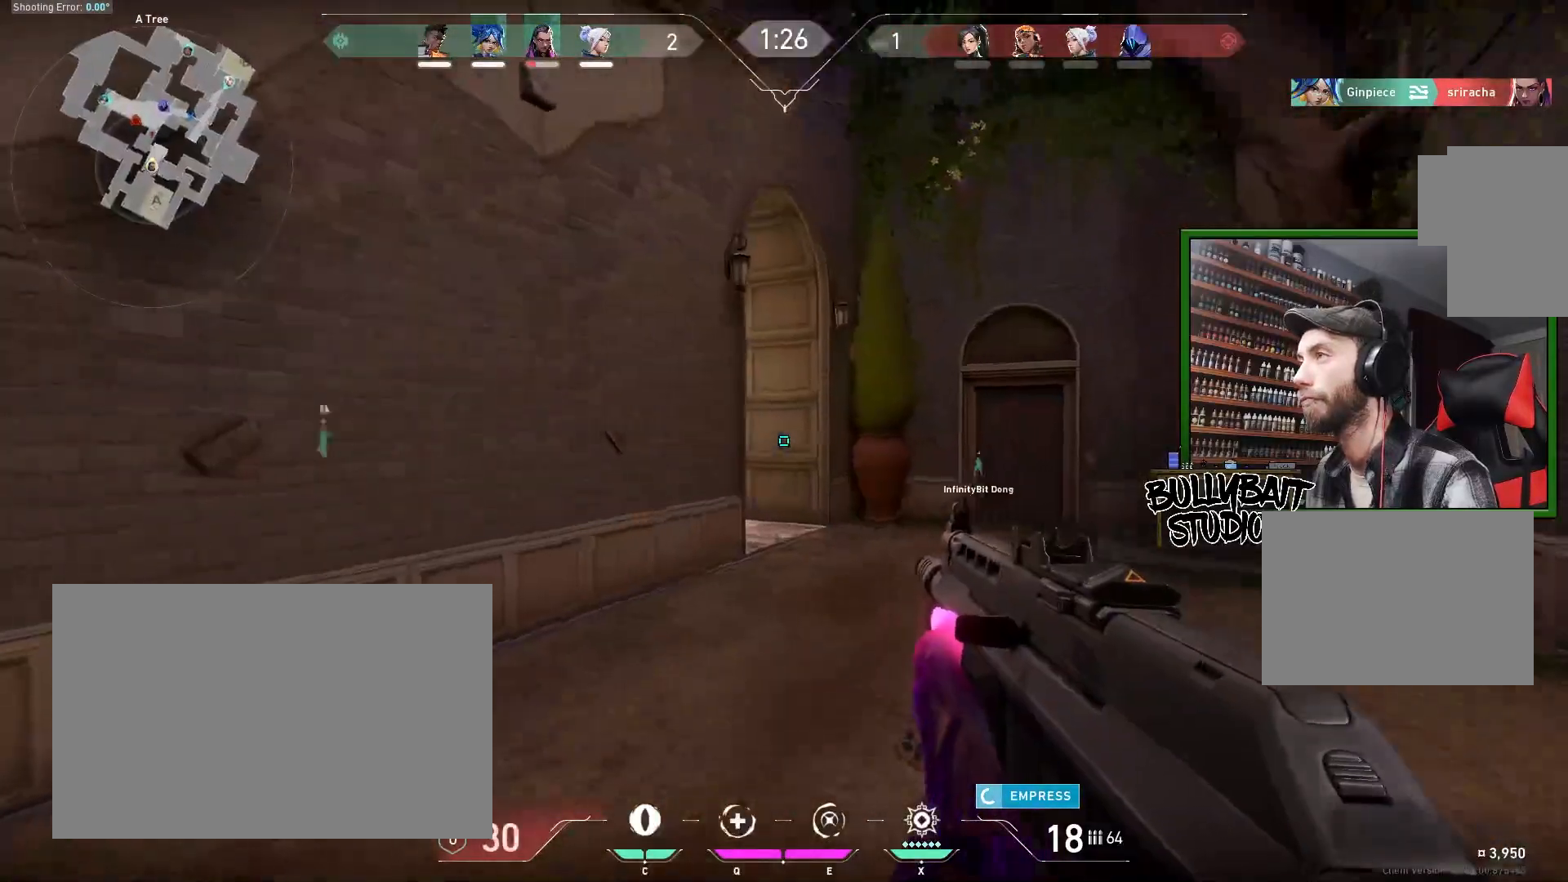
{"keys": [], "mouse": [], "events": [[33, "w", "down"], [400, "d", "up"], [500, "w", "up"]]}
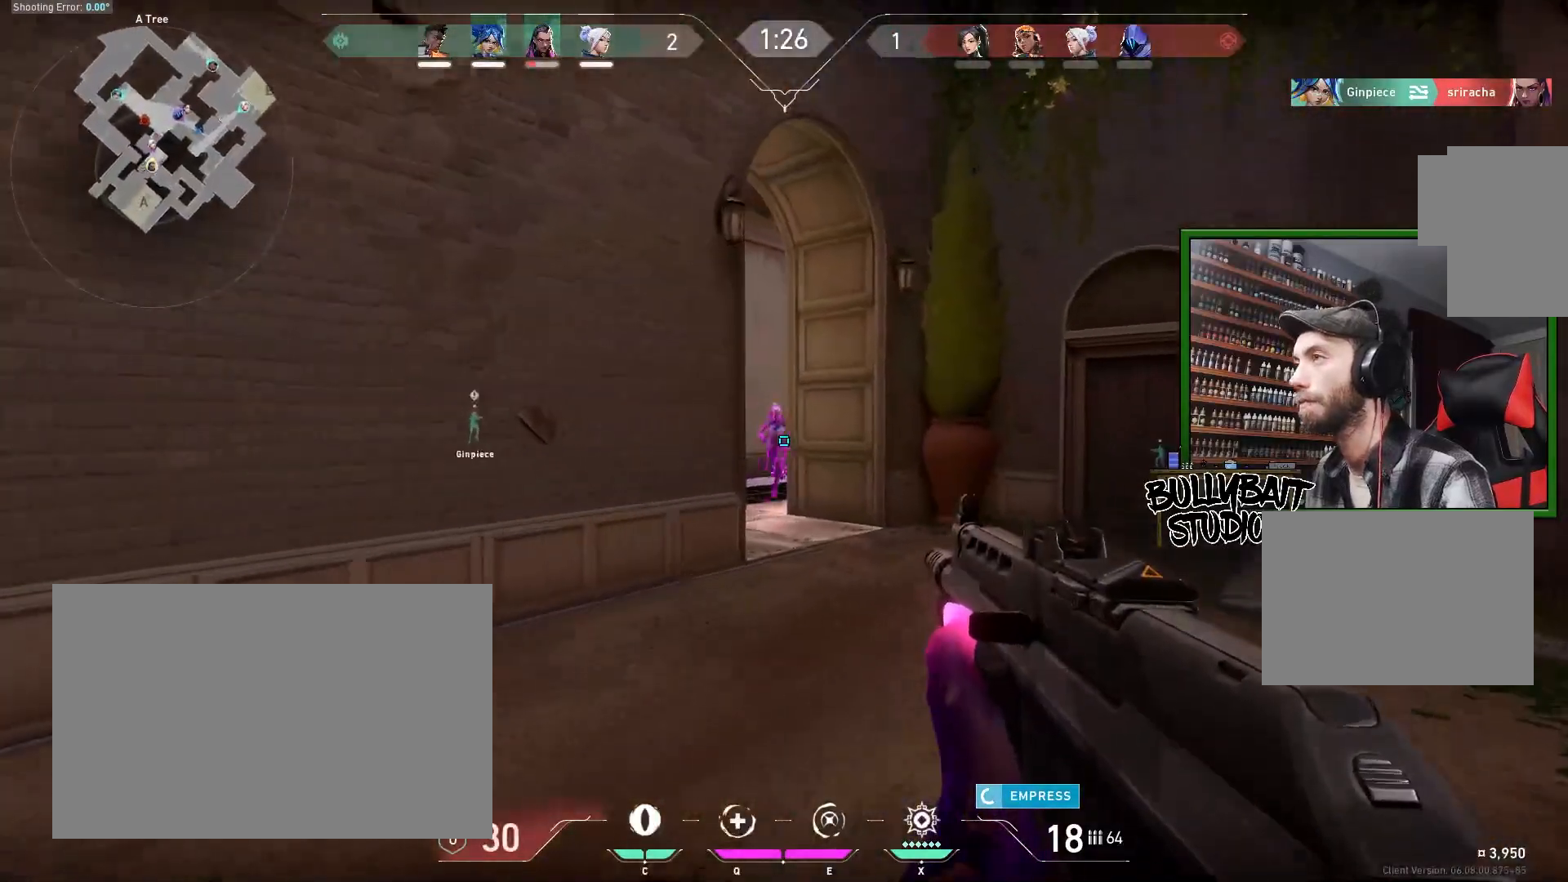
{"keys": ["d"], "mouse": [], "events": [[100, "mouse_left", "down"], [167, "a", "down"], [217, "mouse_left", "up"], [233, "d", "down"], [267, "a", "up"]]}
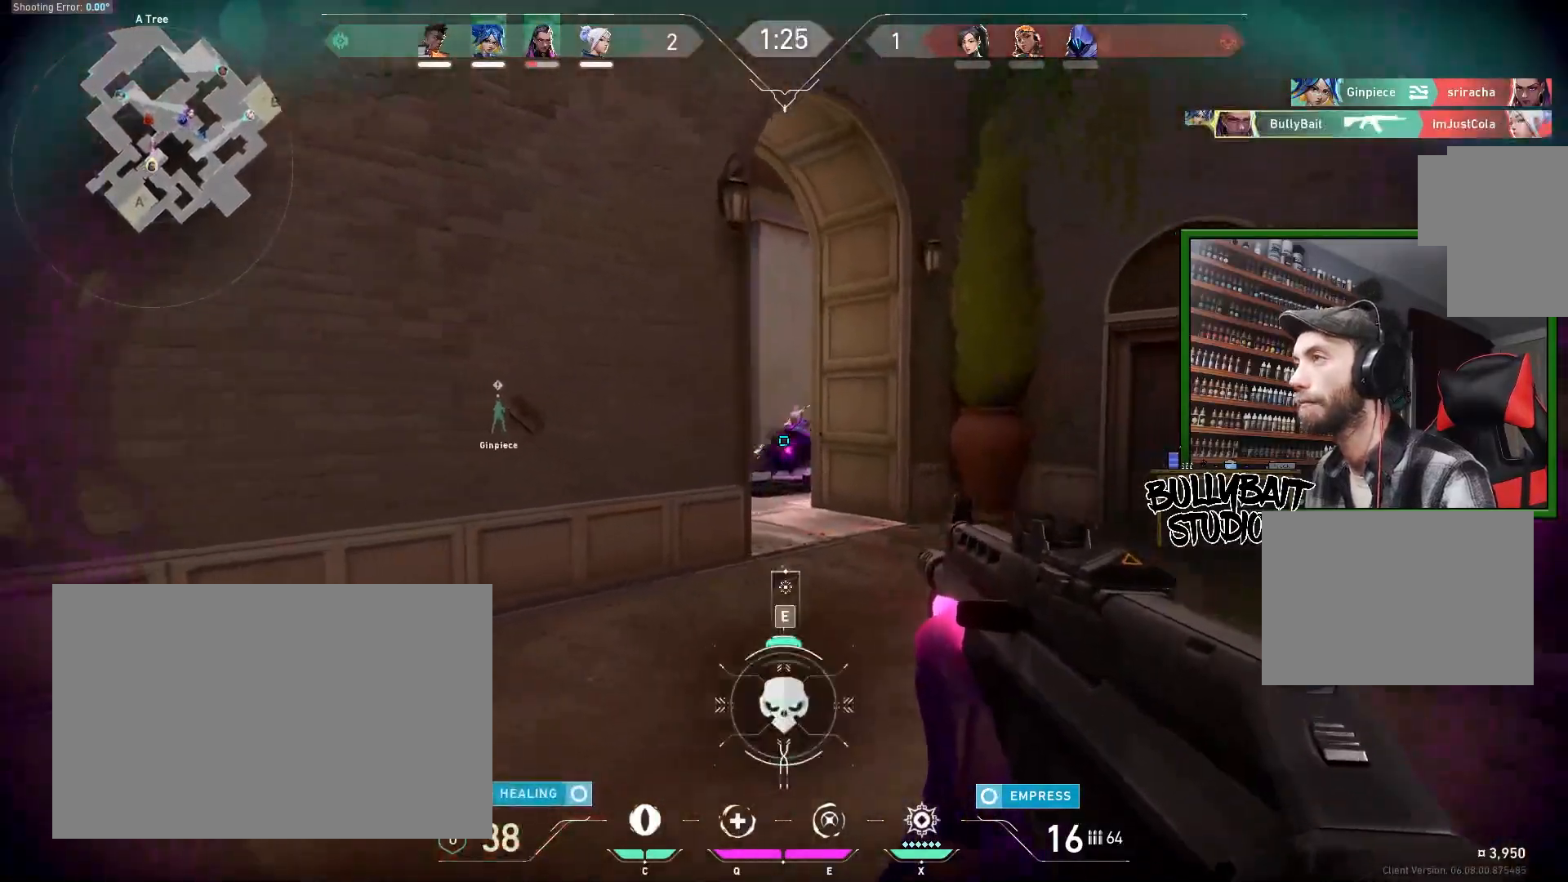
{"keys": ["w"], "mouse": [], "events": [[33, "mouse_left", "down"], [100, "d", "up"], [183, "mouse_left", "up"], [283, "d", "down"], [333, "w", "down"], [467, "d", "up"]]}
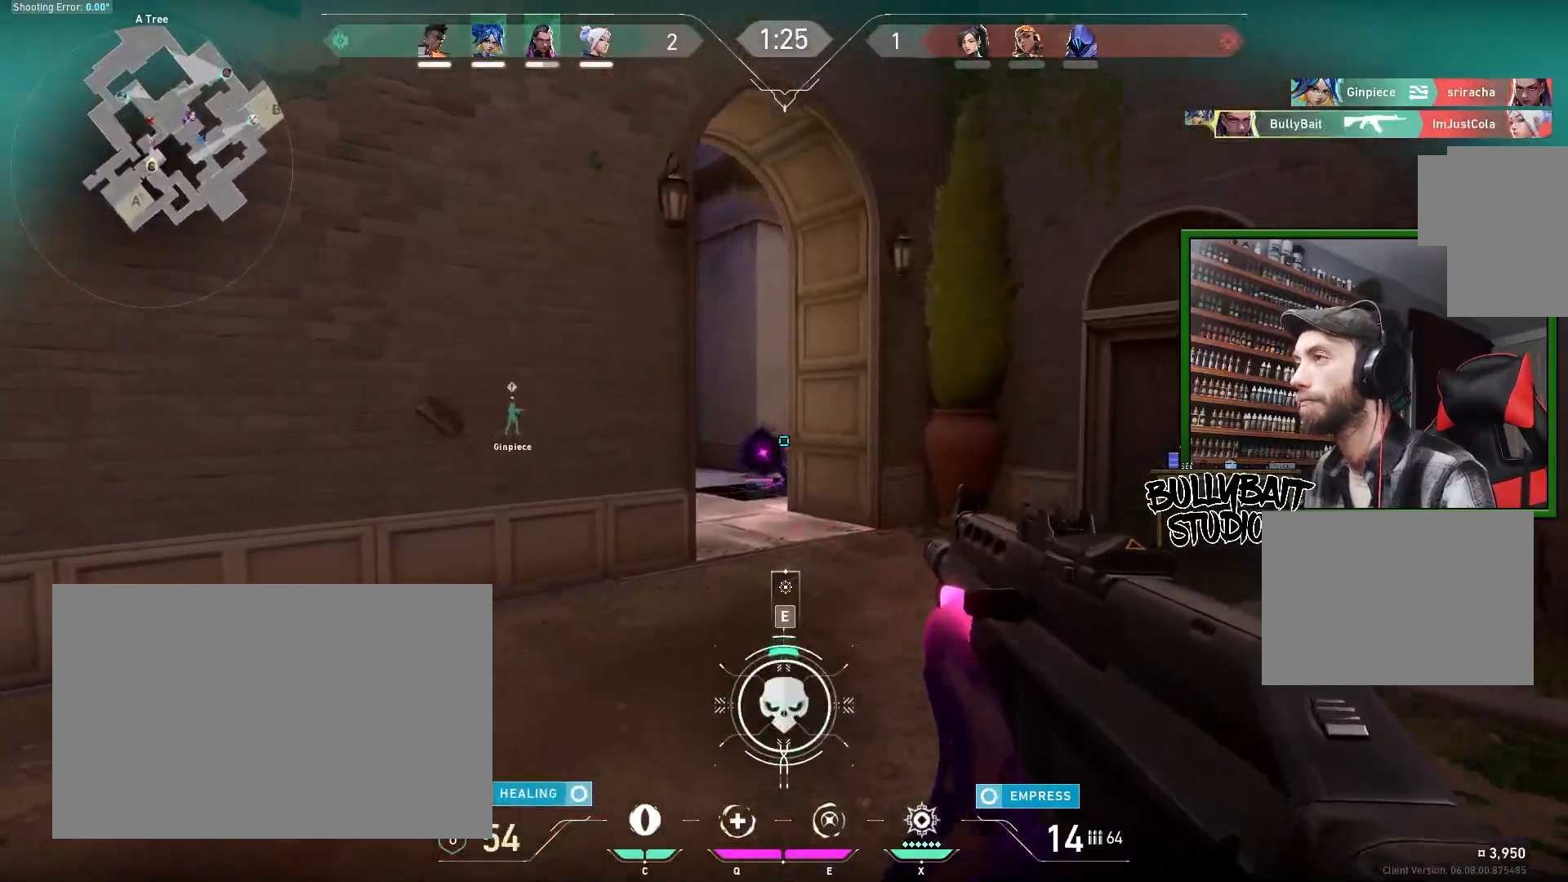
{"keys": [], "mouse": [], "events": [[67, "w", "up"], [83, "q", "down"], [233, "q", "up"]]}